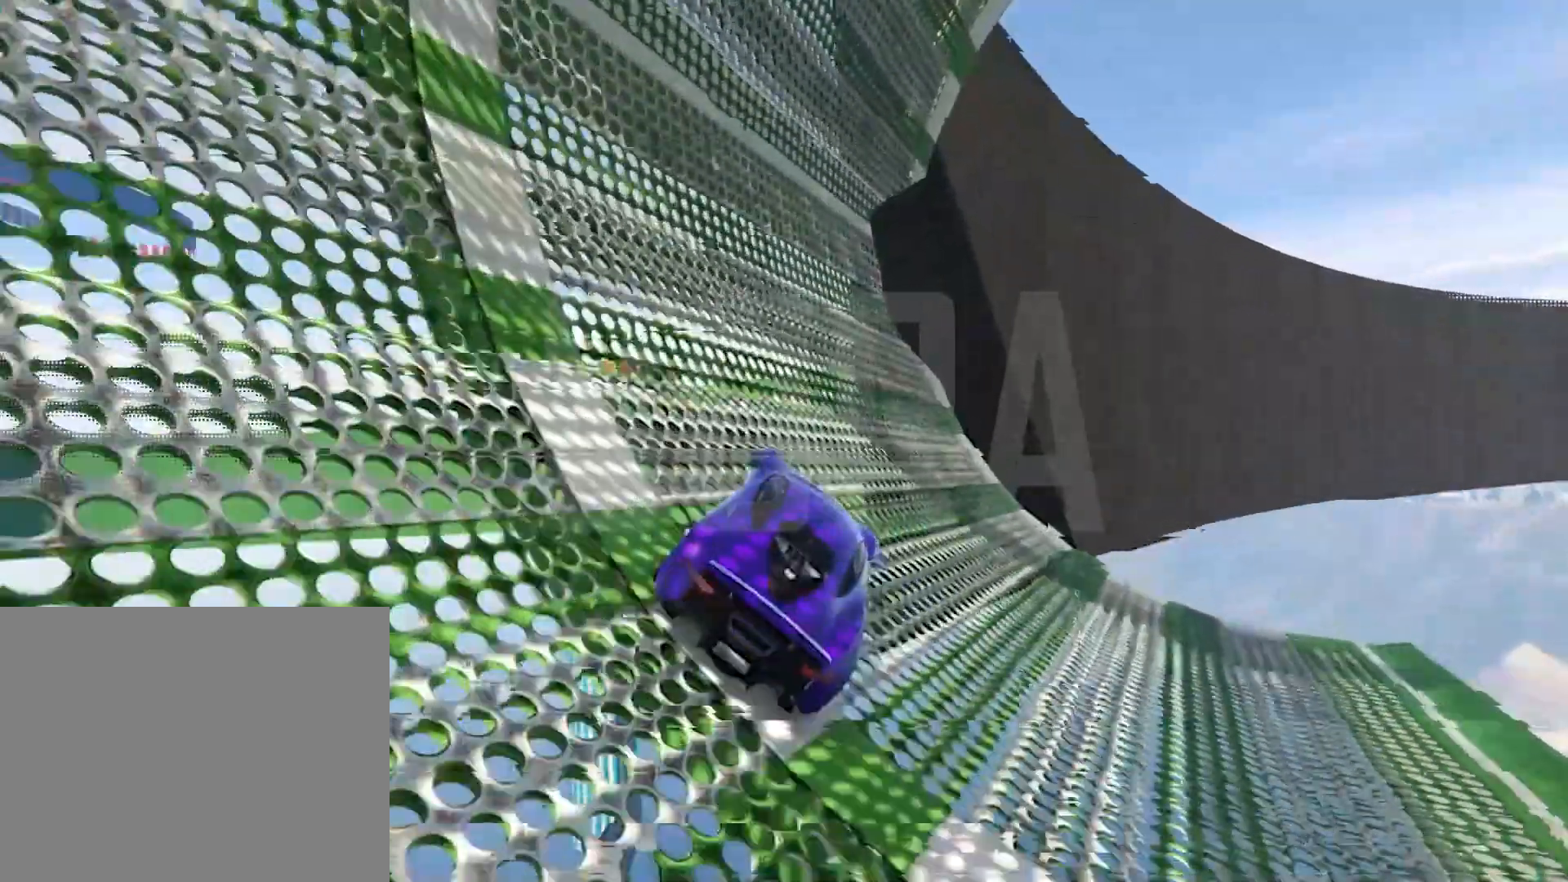
Gameplay with keyboard; each line is a JSON object with the keys held at the frame after it. "events" lists presses ("down") and releases ("up") of "a", "ctrl", "d", "e", "q", "s", "shift", "space" and "w" between this image and that frame as [ms after this image, input, new state], when the widget could be followed in between. No other keys are recorded. Mouse input is not recorded.
{"keys": ["w"], "events": []}
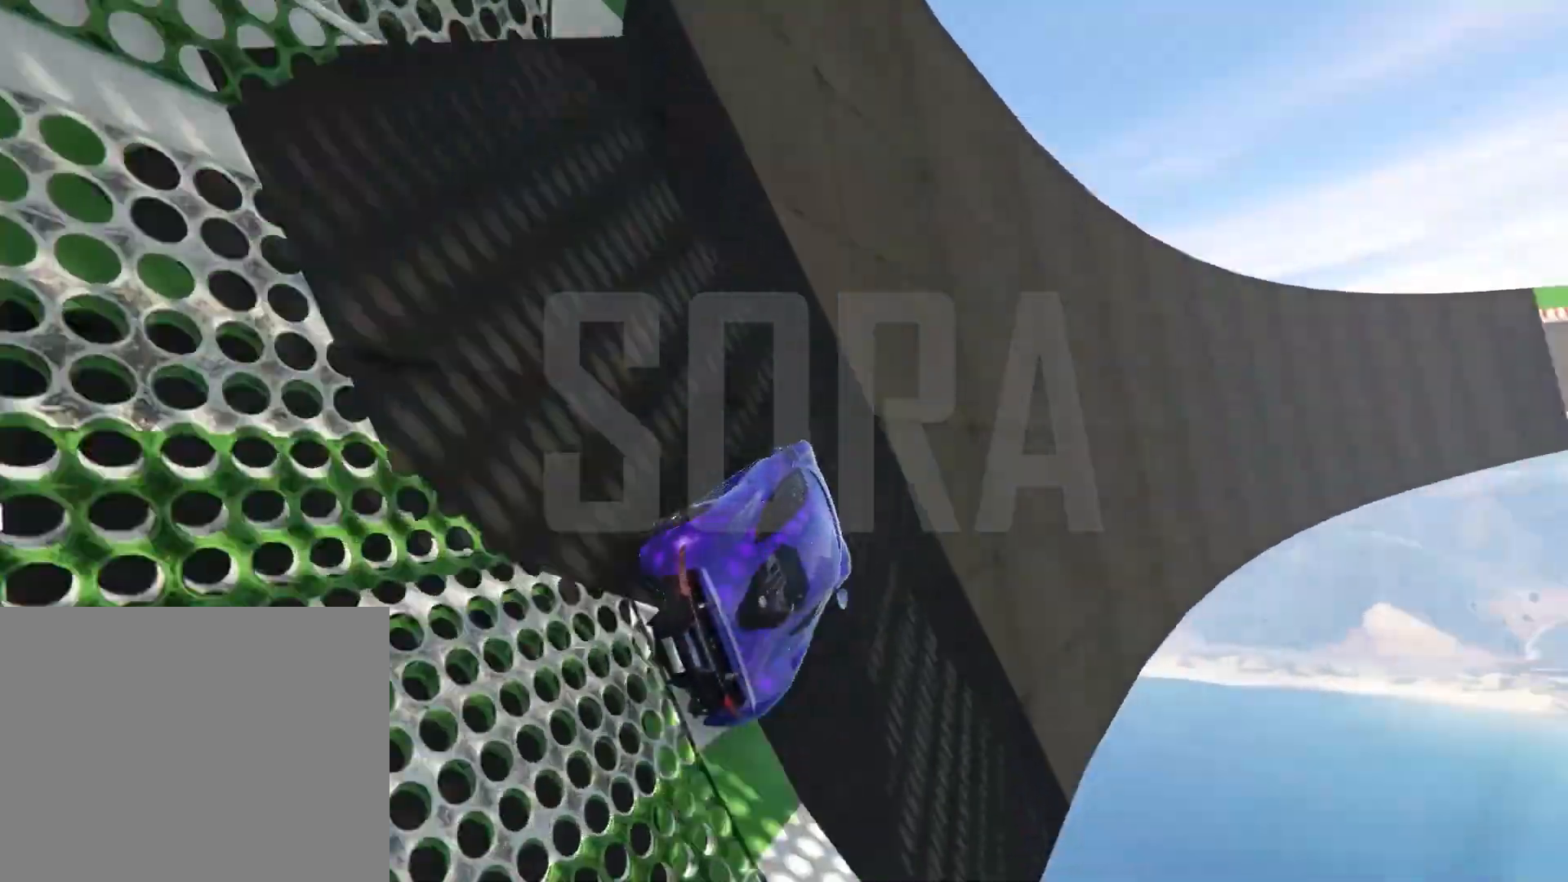
{"keys": ["a", "w"], "events": [[483, "a", "down"]]}
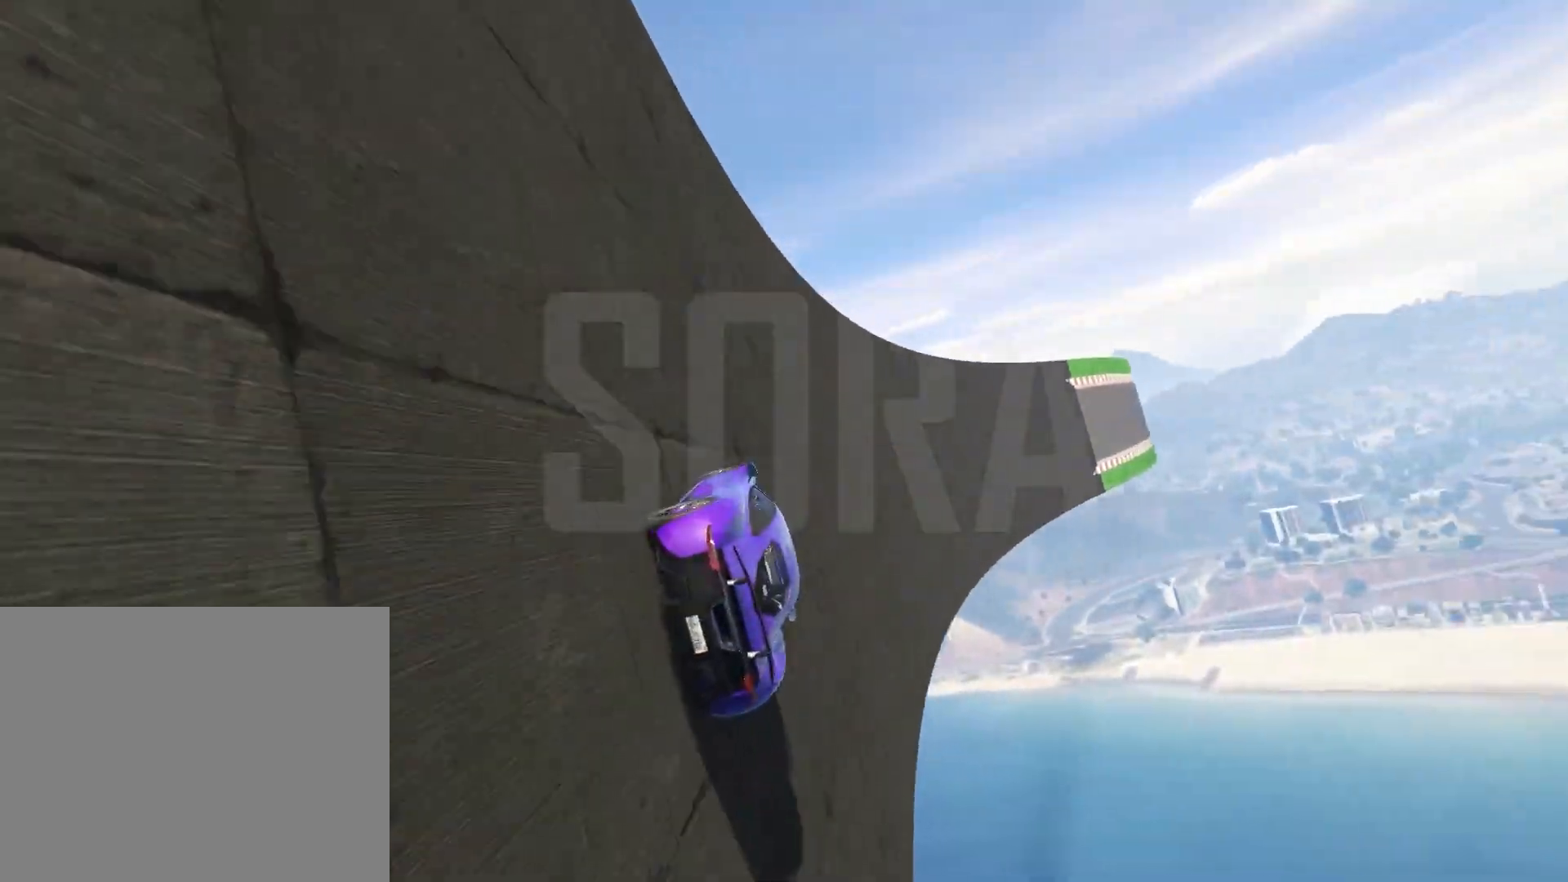
{"keys": ["w"], "events": [[67, "a", "up"], [217, "a", "down"], [300, "a", "up"]]}
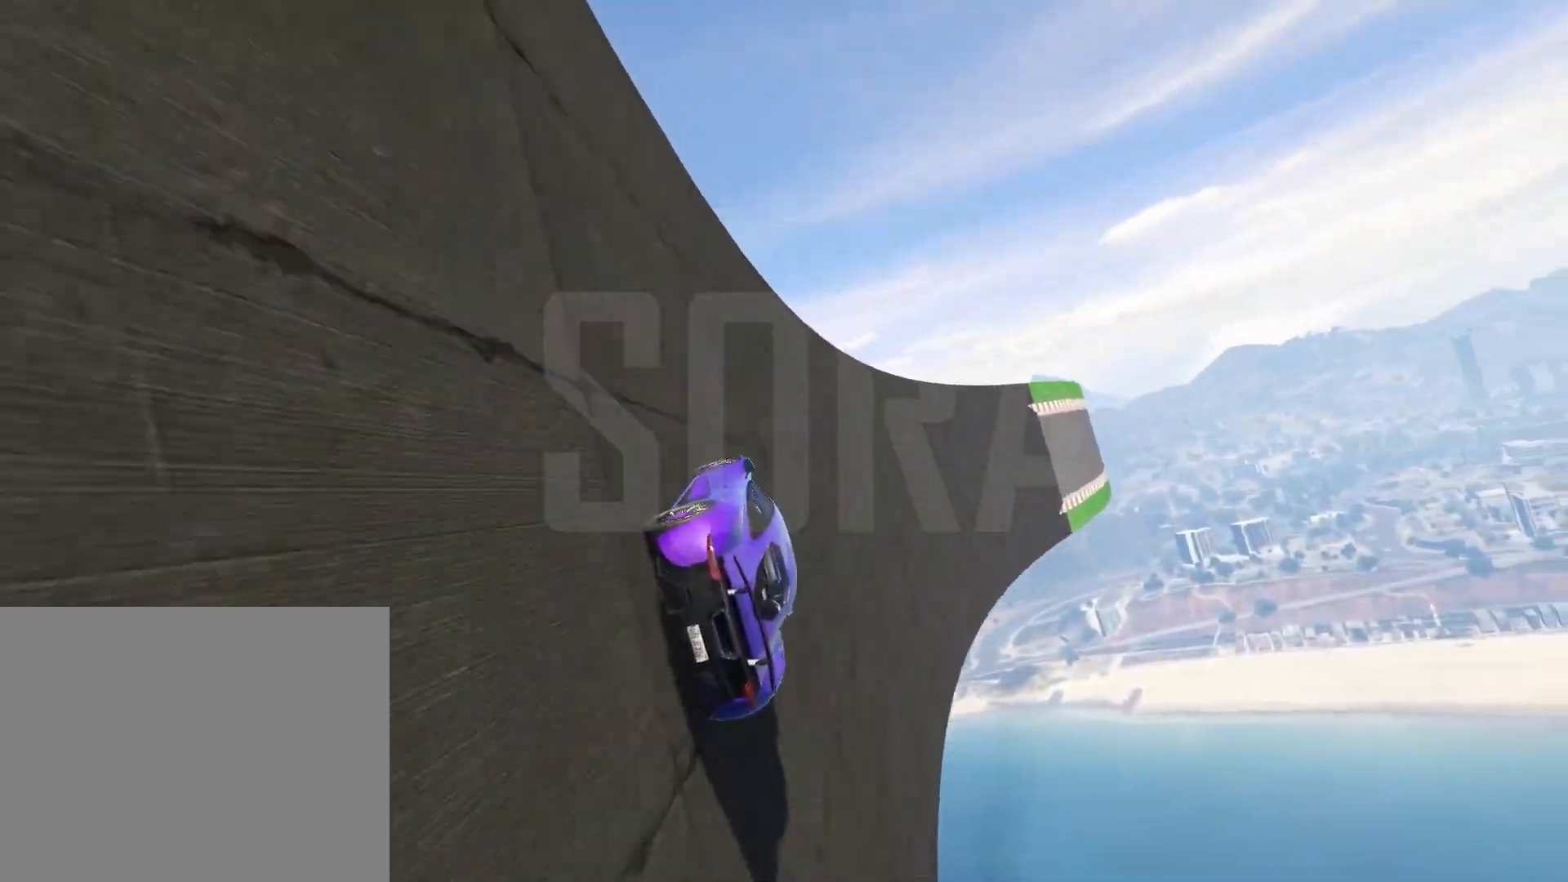
{"keys": ["w"], "events": []}
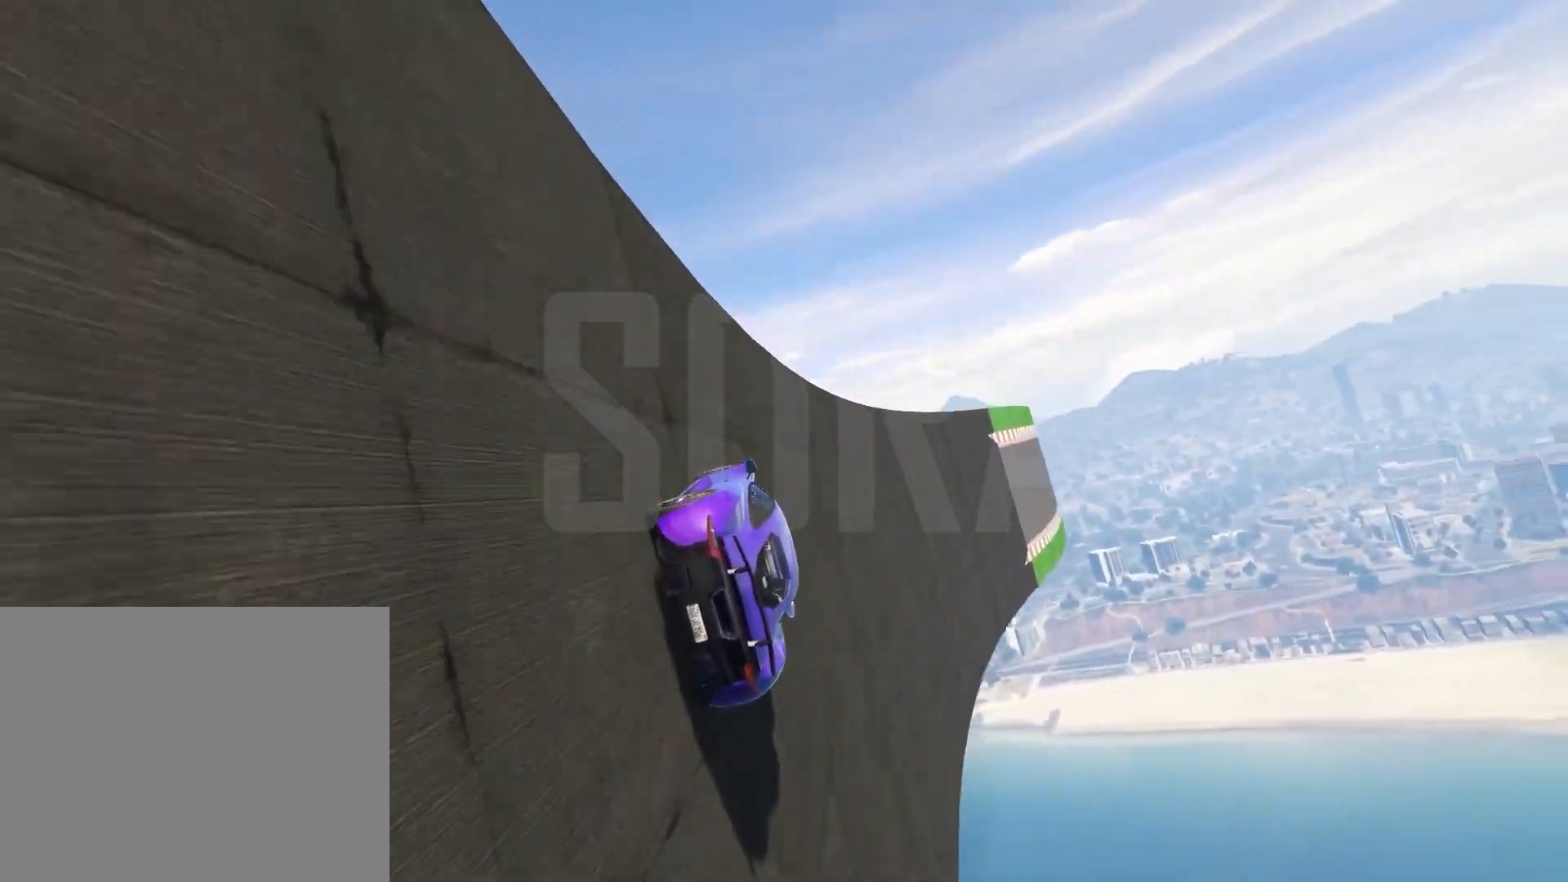
{"keys": ["w"], "events": []}
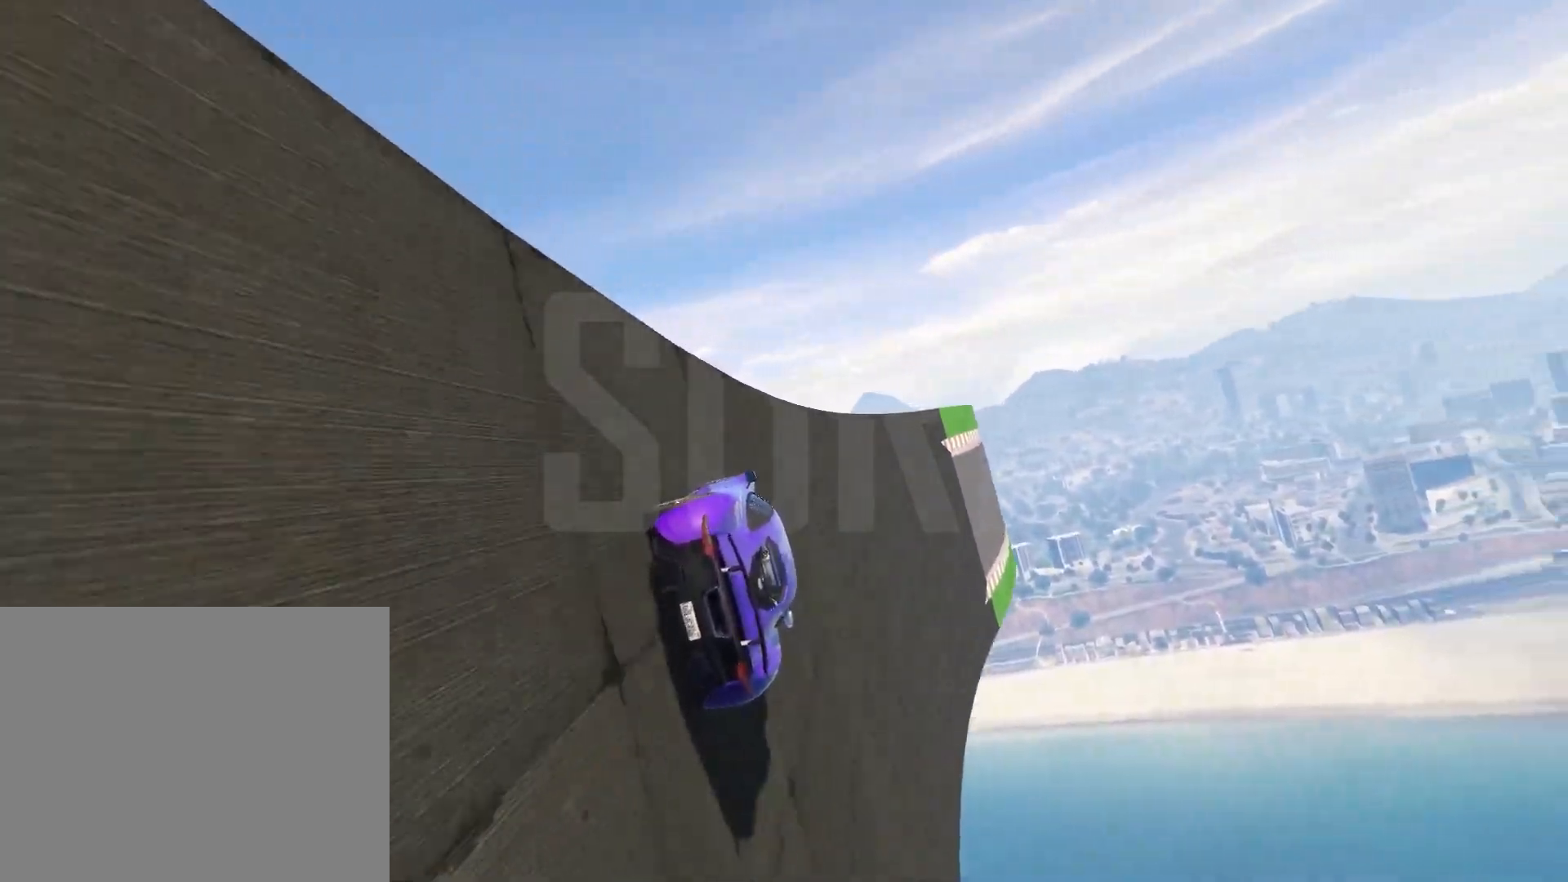
{"keys": ["a", "w"], "events": [[200, "a", "down"], [333, "a", "up"], [467, "a", "down"]]}
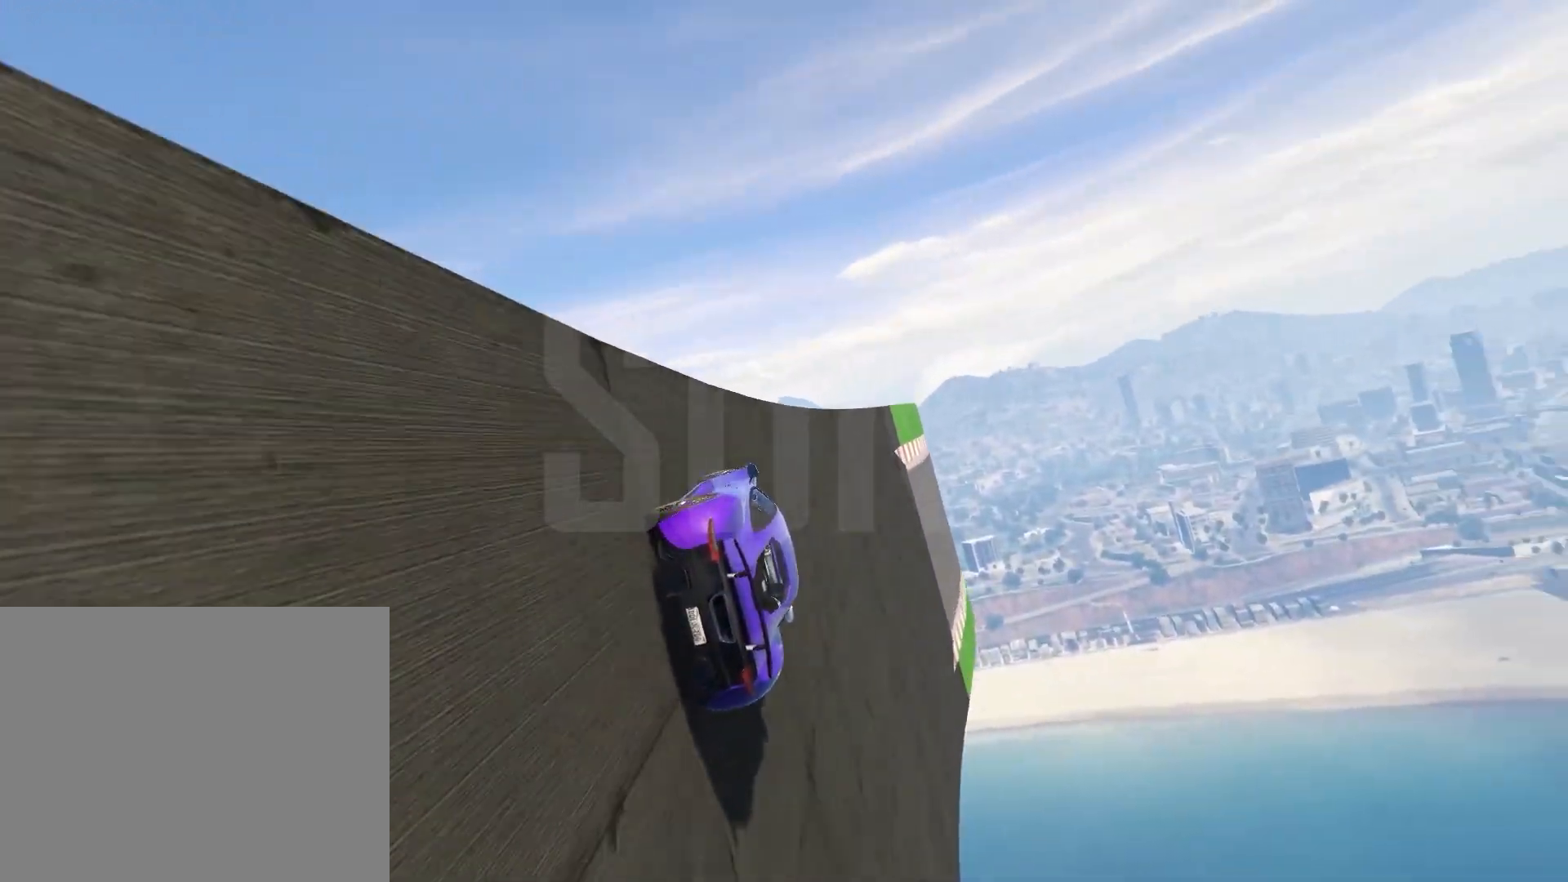
{"keys": ["d", "w"], "events": [[17, "a", "up"], [267, "a", "down"], [300, "a", "up"], [500, "d", "down"]]}
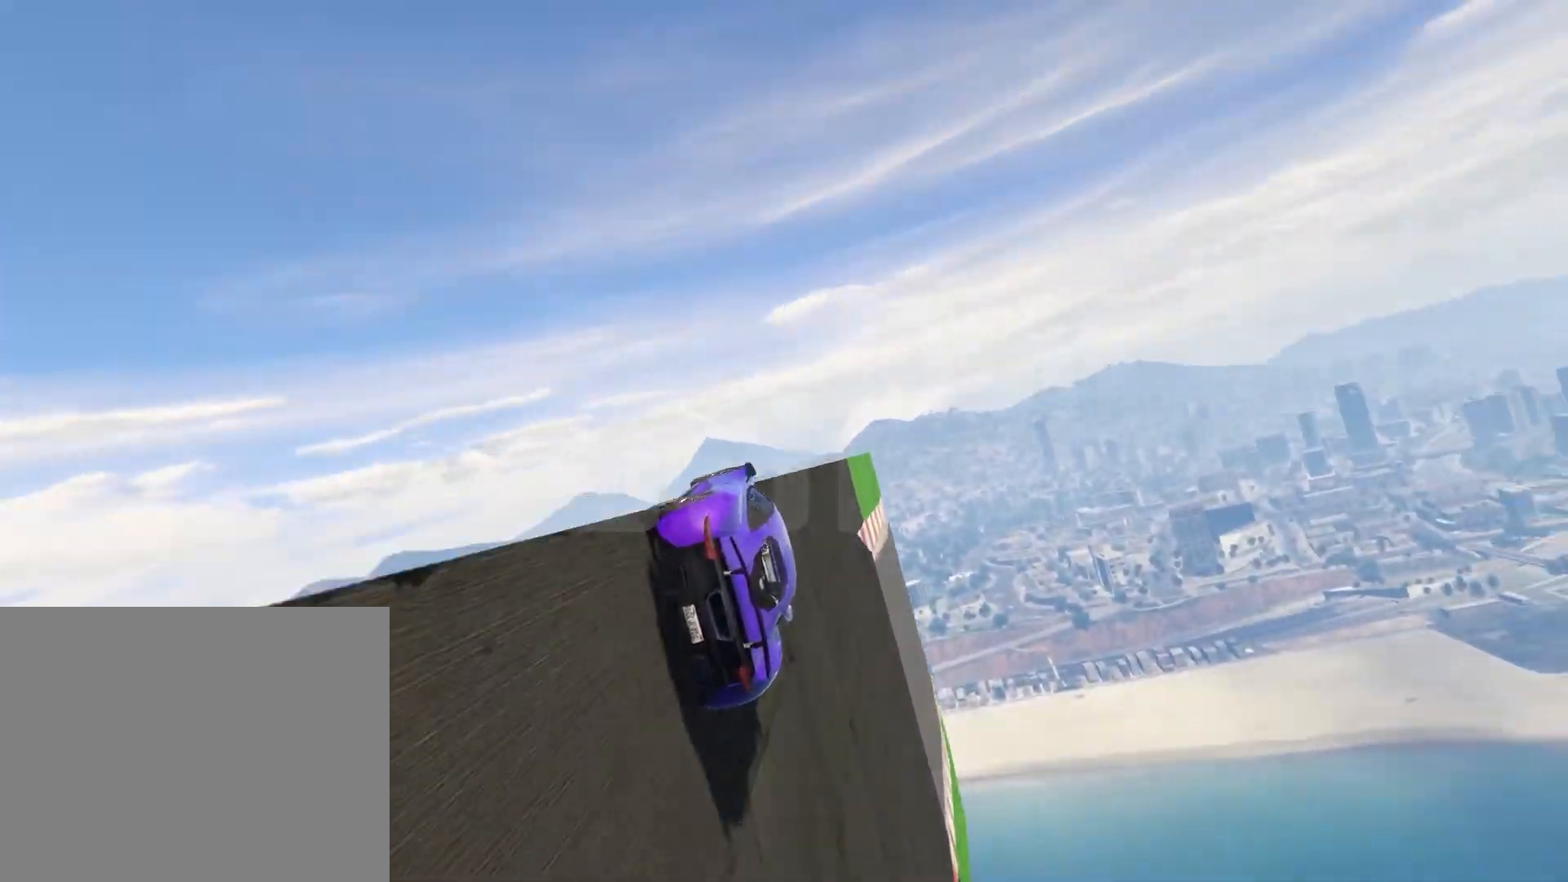
{"keys": ["w"], "events": [[67, "d", "up"]]}
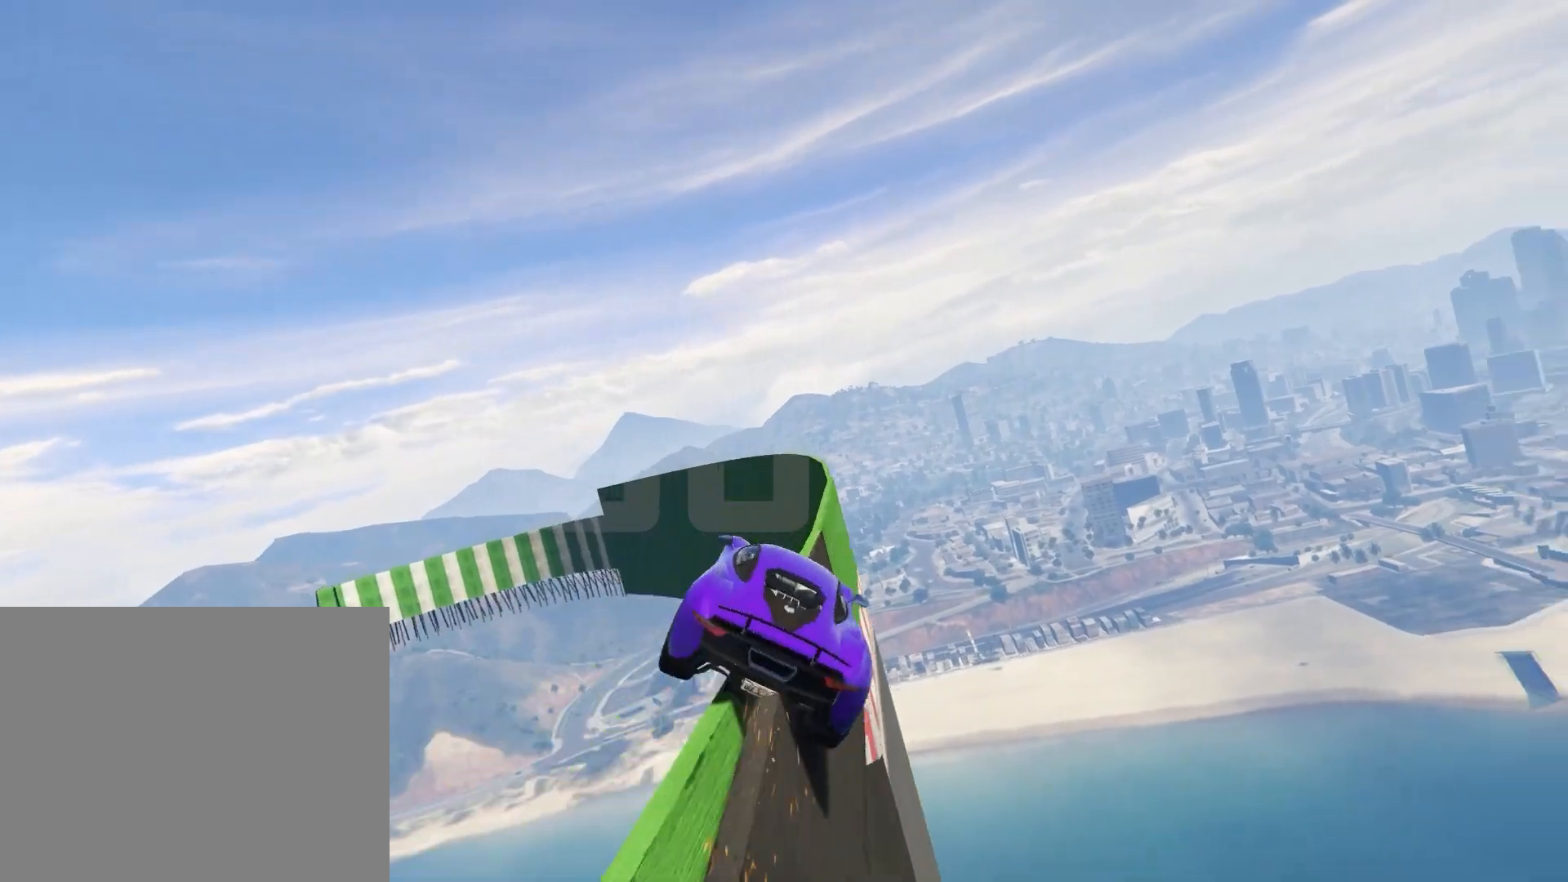
{"keys": ["w"], "events": [[233, "d", "down"], [417, "d", "up"]]}
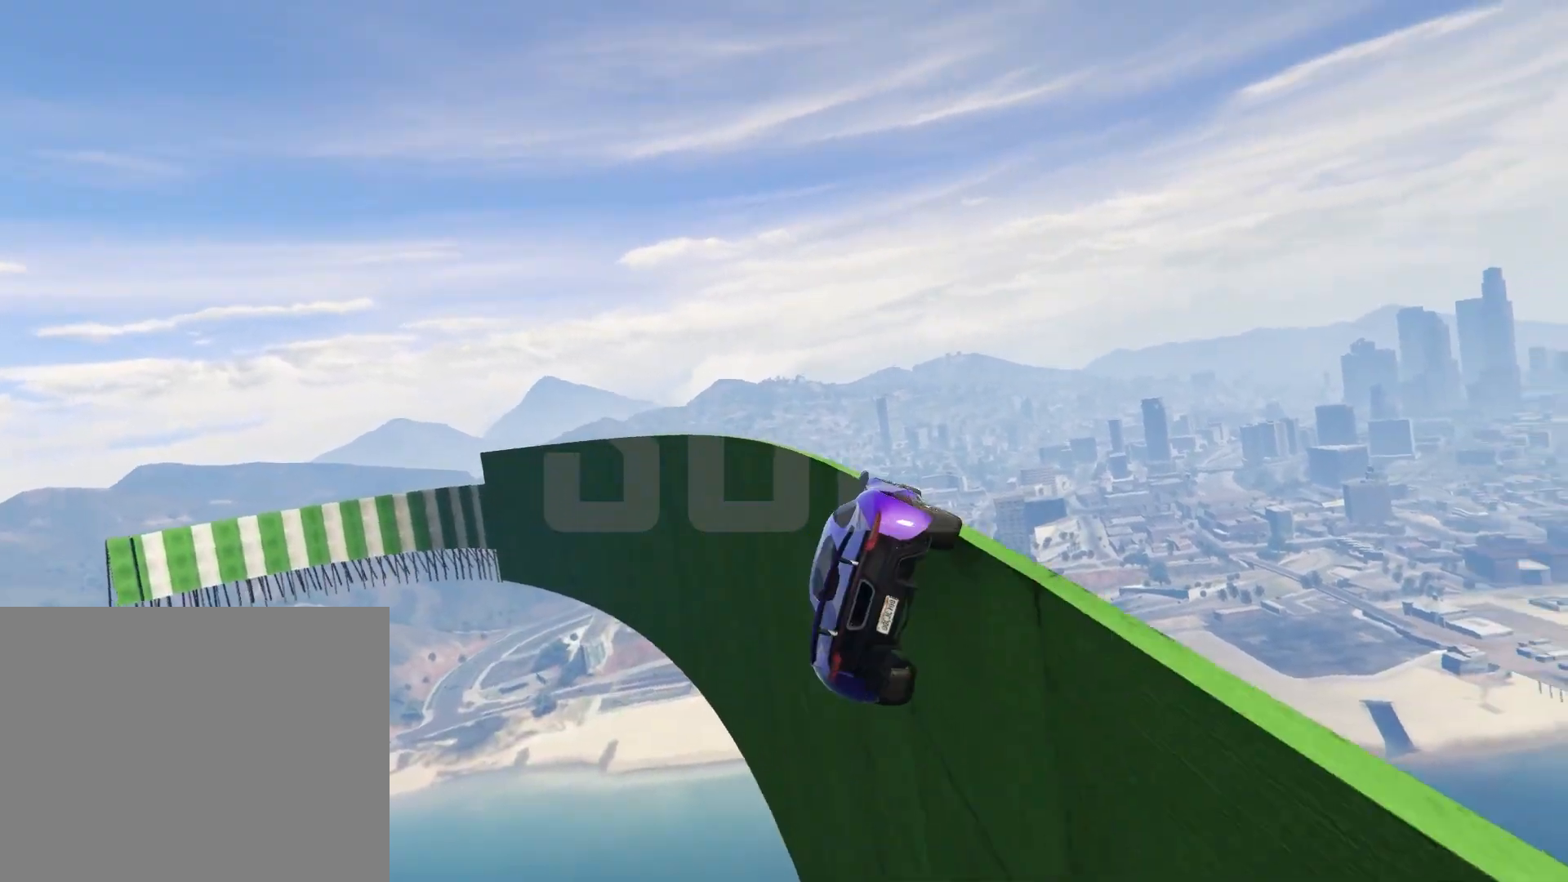
{"keys": ["d", "w"], "events": [[17, "a", "down"], [133, "a", "up"], [500, "d", "down"]]}
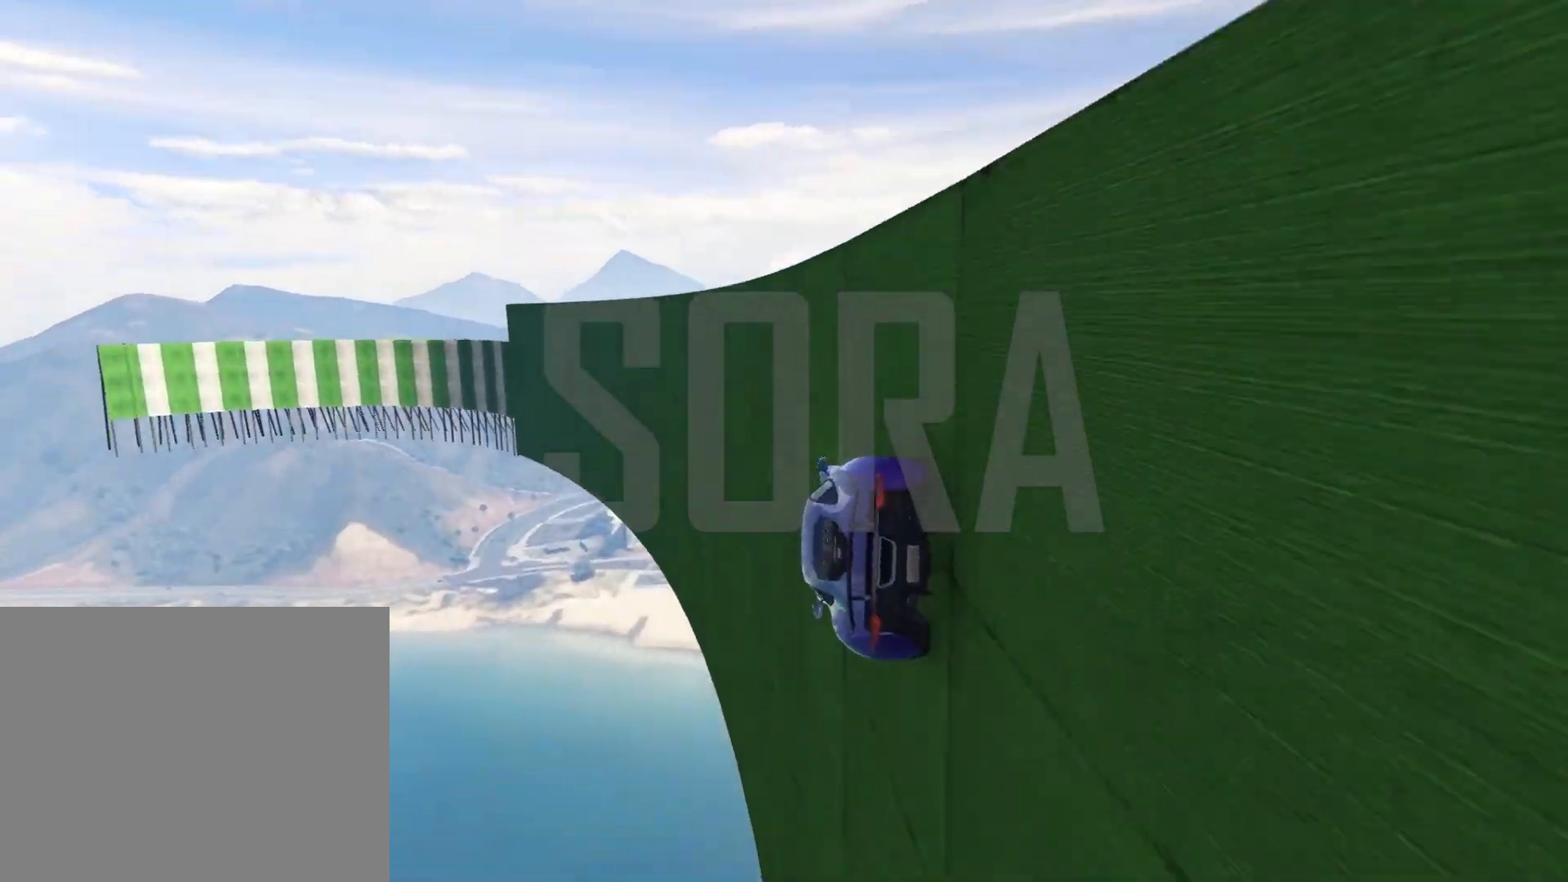
{"keys": ["w"], "events": [[100, "d", "up"], [250, "d", "down"], [350, "d", "up"]]}
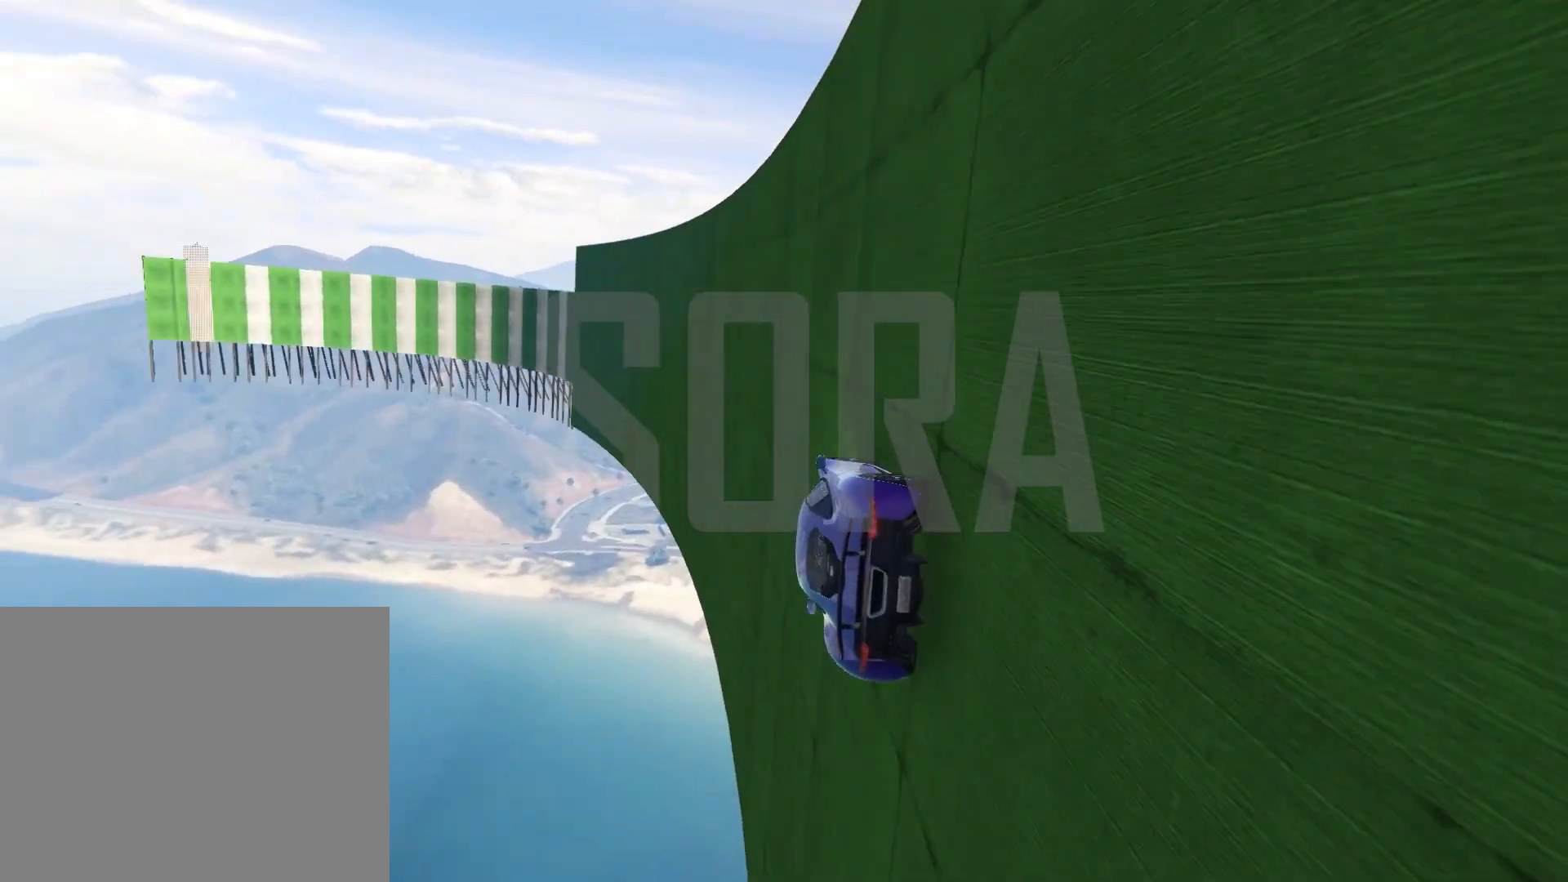
{"keys": ["d", "w"], "events": [[133, "d", "down"], [233, "d", "up"], [267, "d", "down"]]}
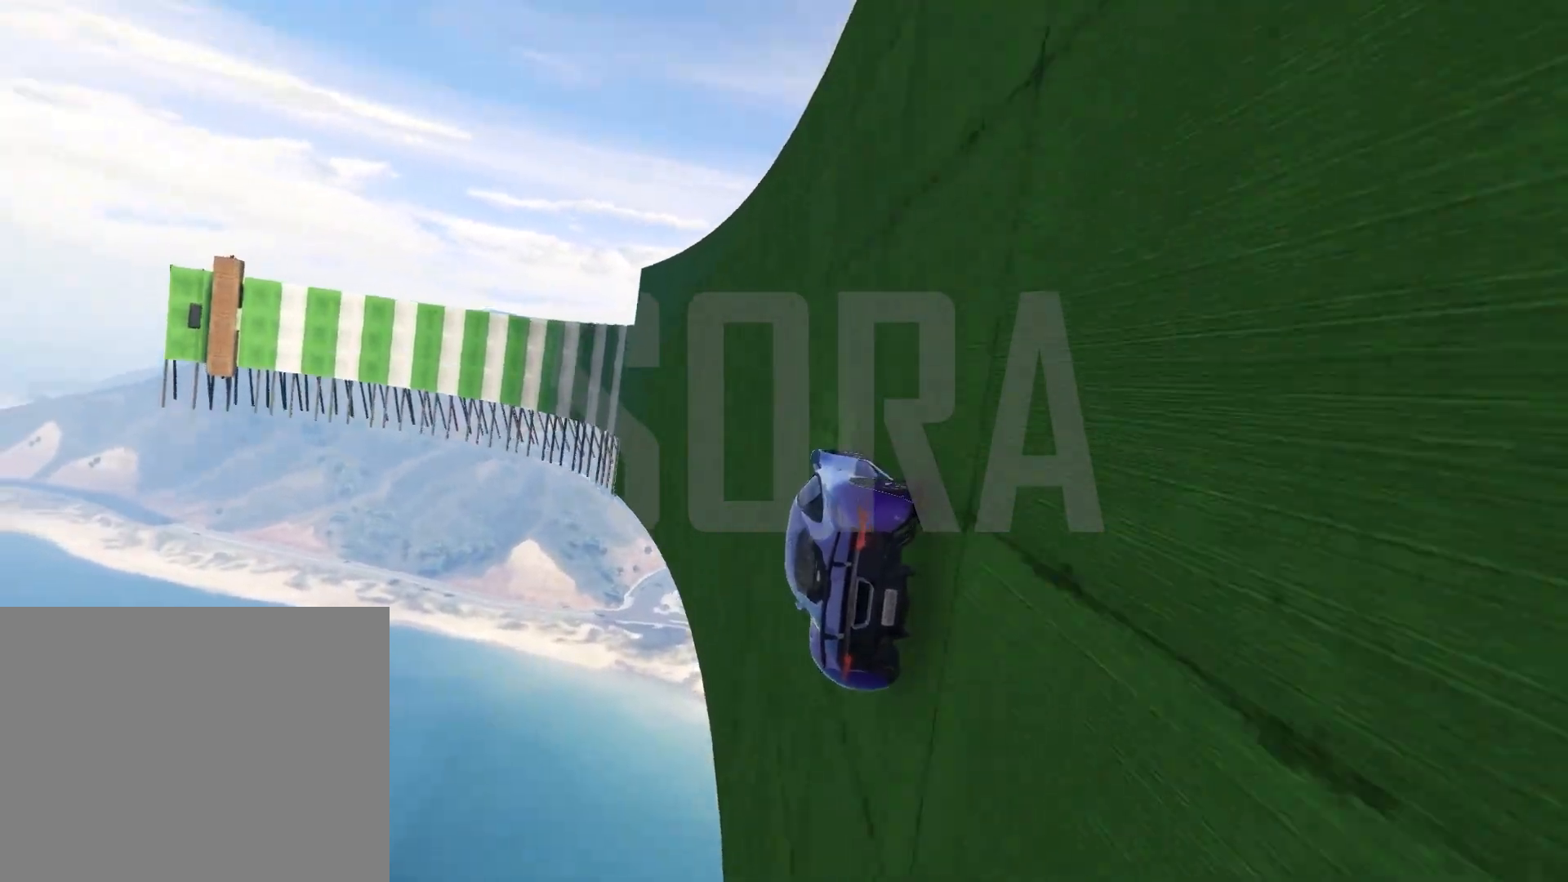
{"keys": ["d", "space", "w"], "events": [[50, "space", "down"]]}
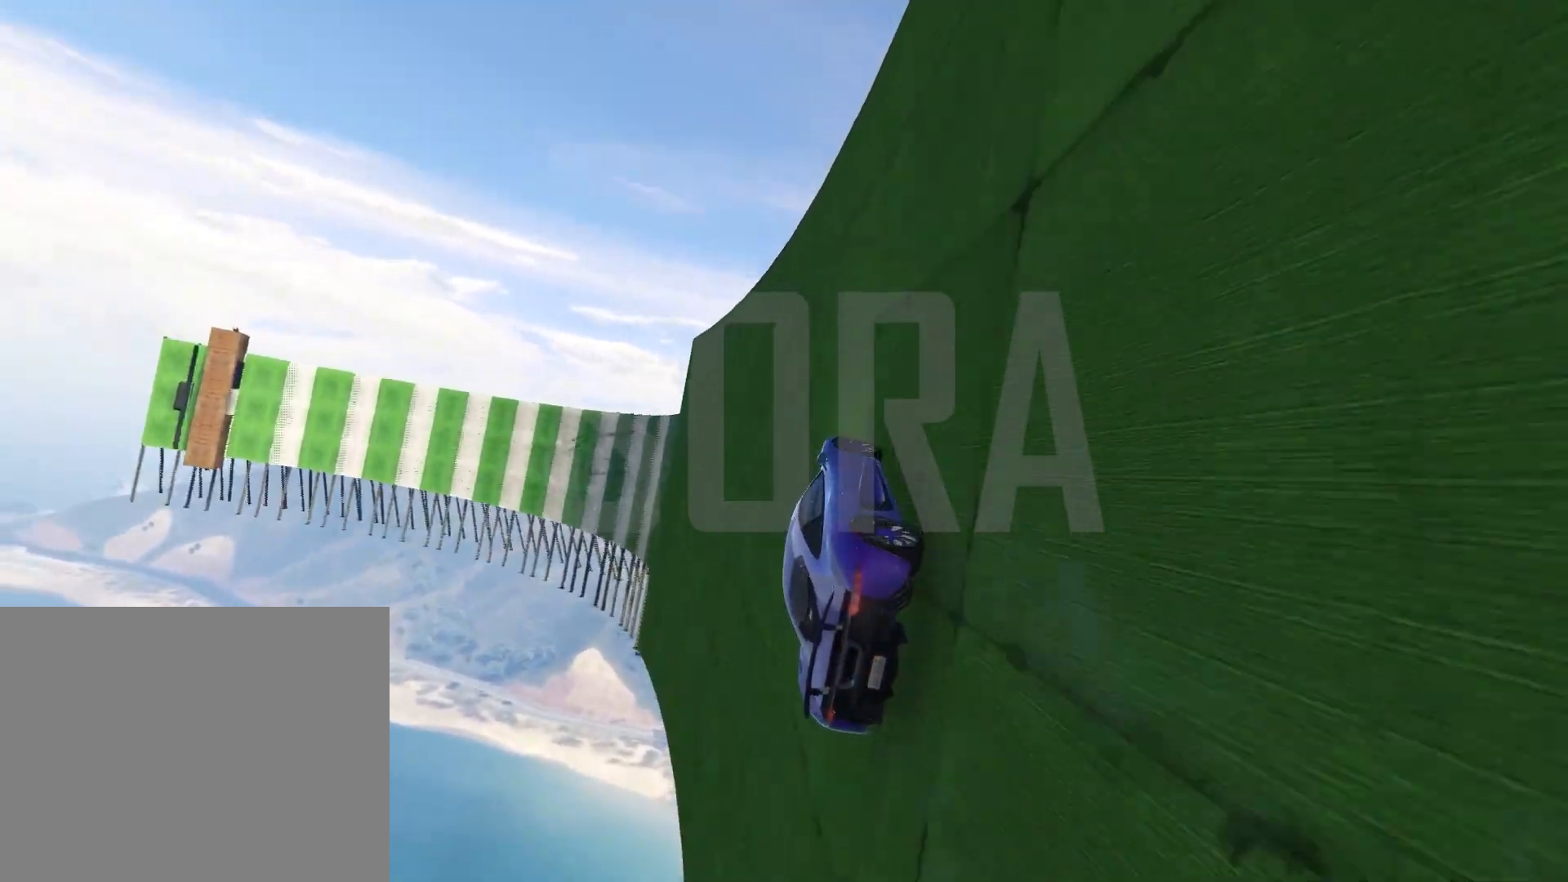
{"keys": ["a", "w"], "events": [[17, "space", "up"], [33, "a", "down"], [33, "d", "up"]]}
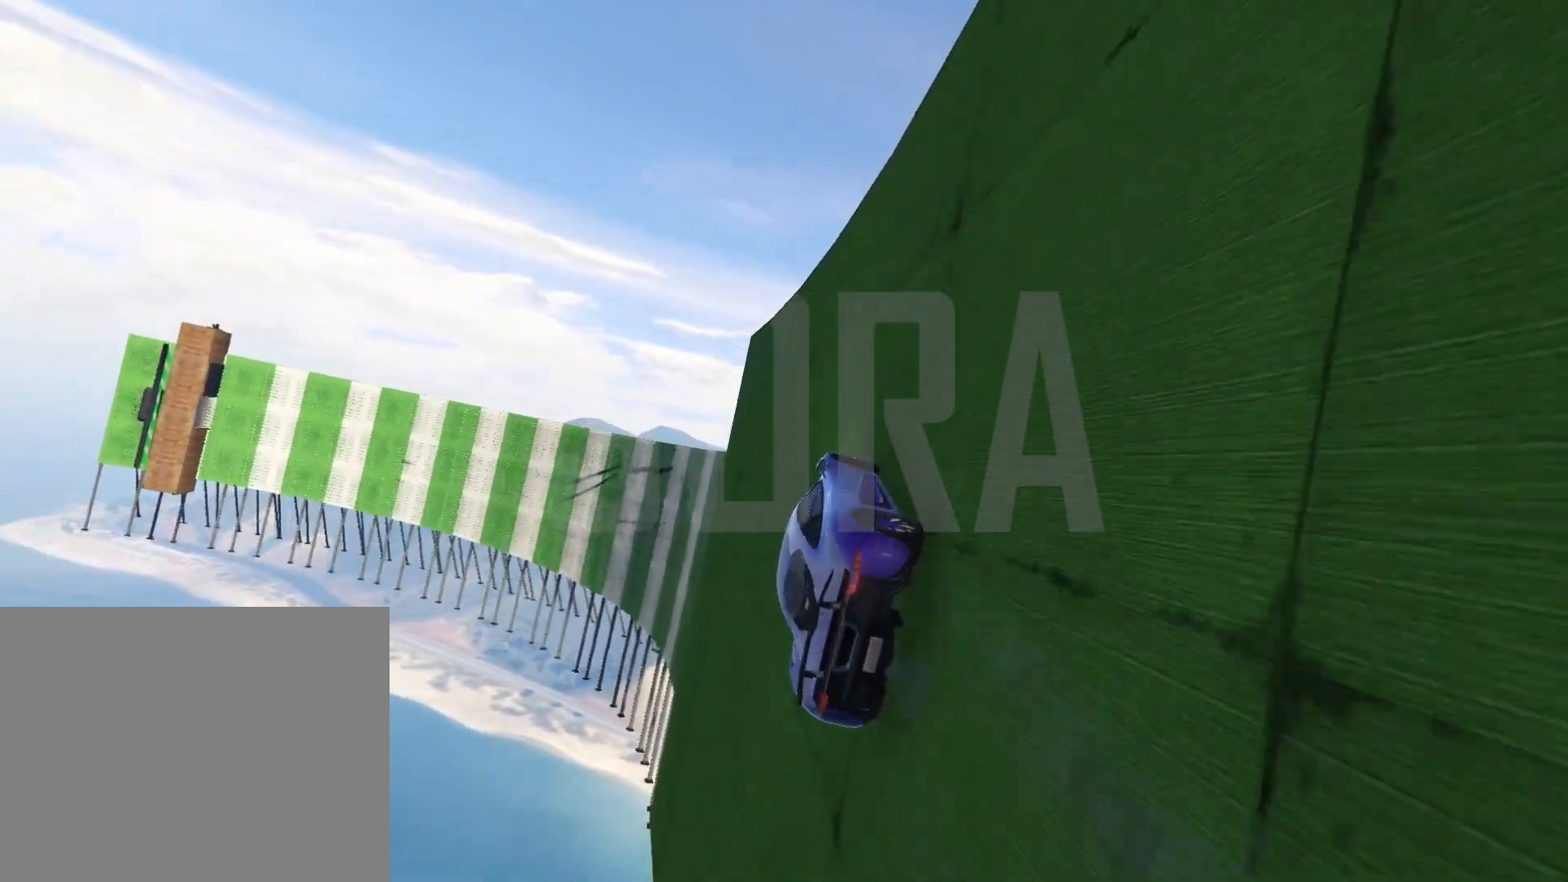
{"keys": ["s"], "events": [[33, "space", "down"], [200, "a", "up"], [200, "w", "up"], [250, "space", "up"], [317, "s", "down"]]}
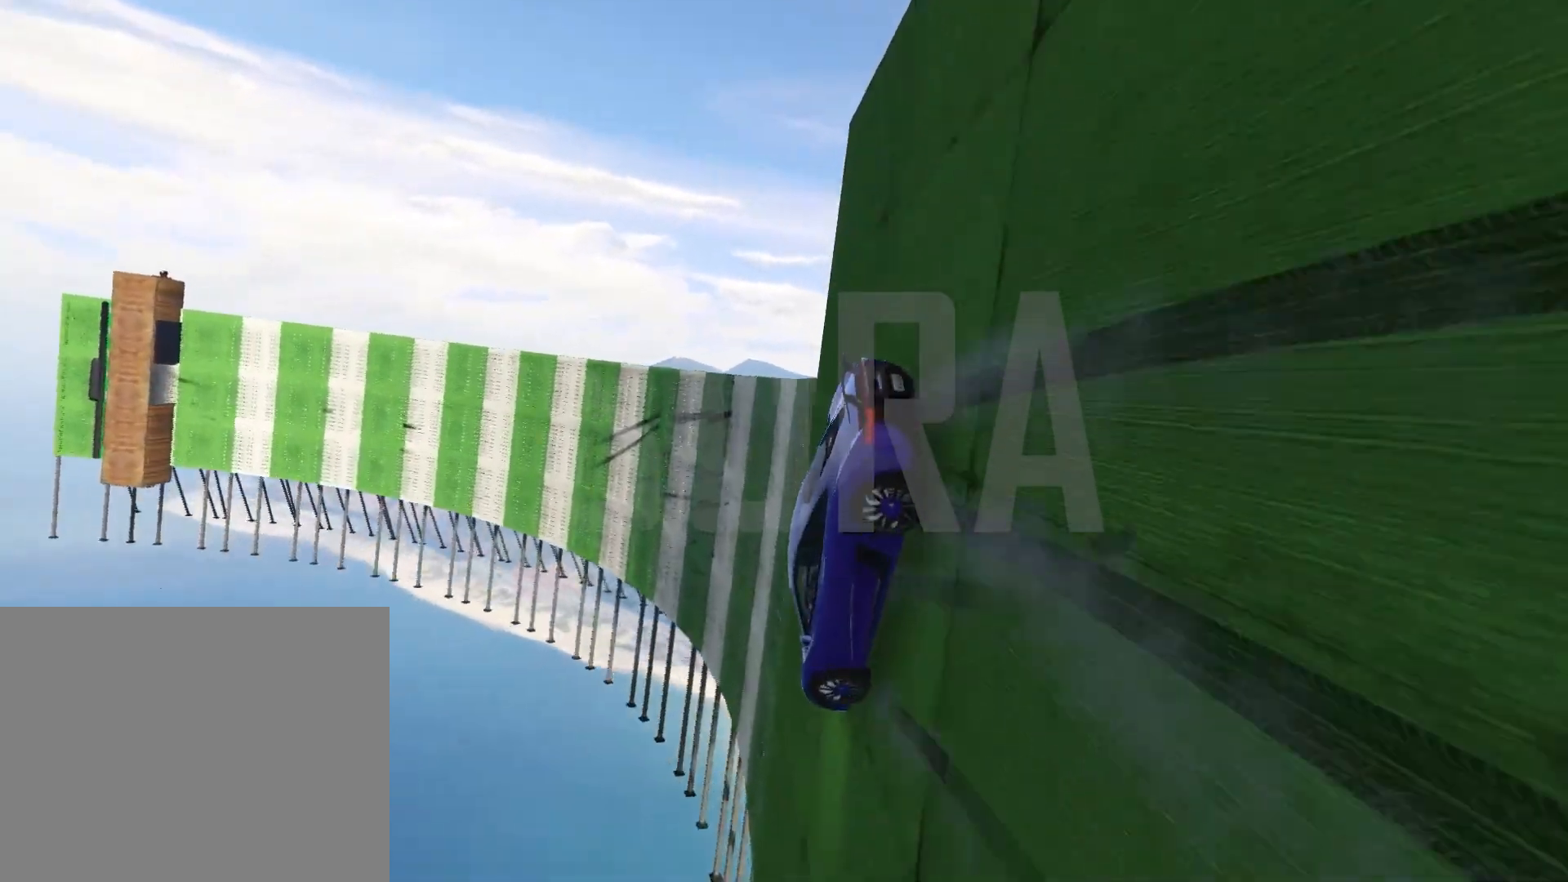
{"keys": ["s"], "events": [[100, "a", "down"], [200, "a", "up"], [317, "a", "down"], [383, "a", "up"]]}
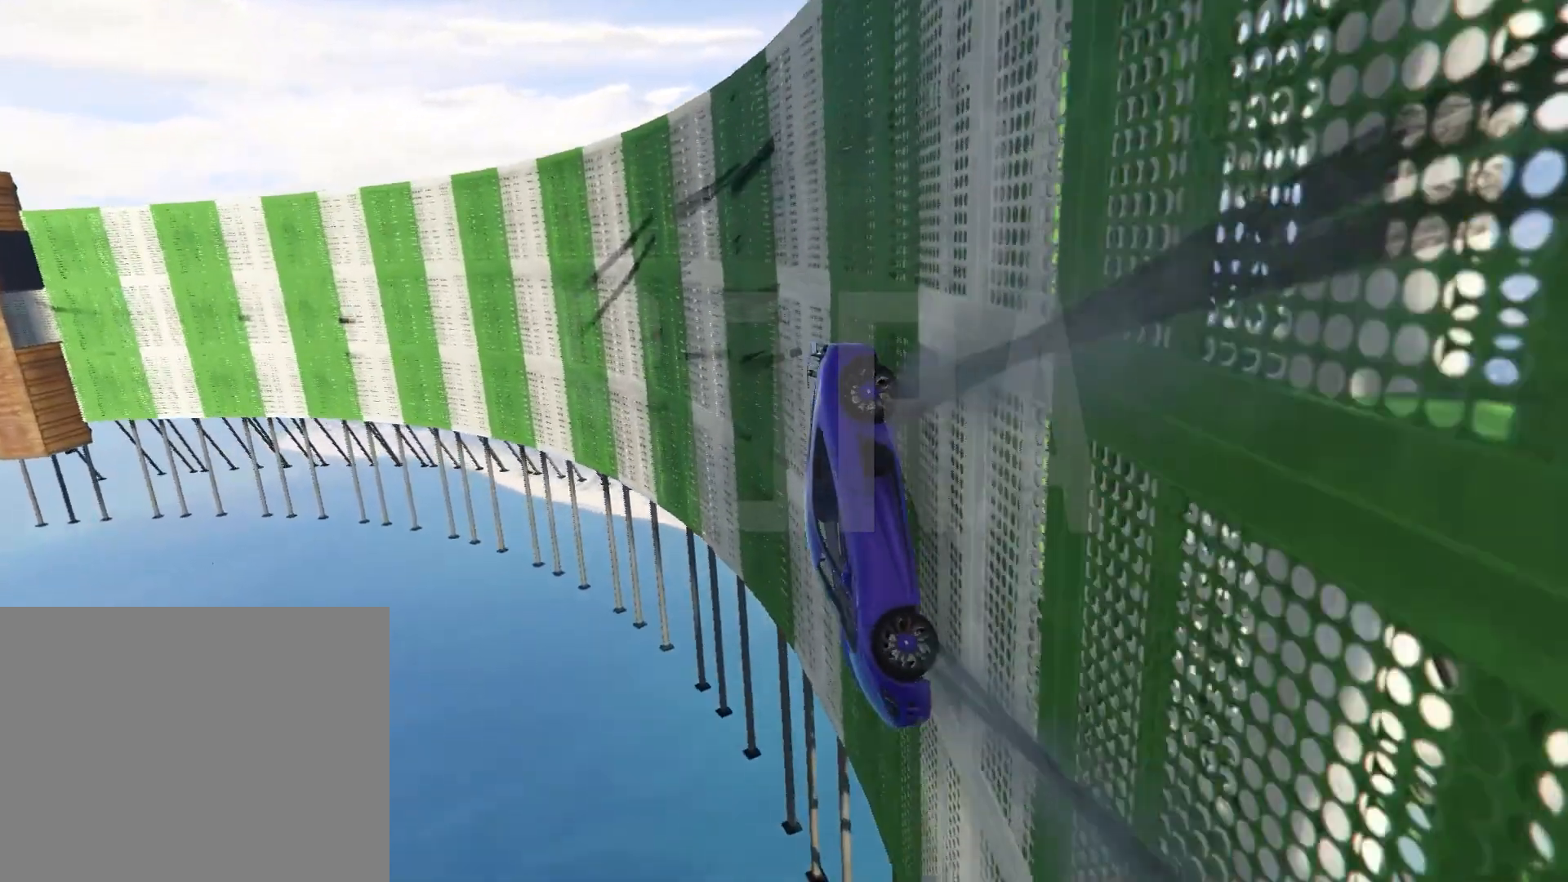
{"keys": ["s"], "events": []}
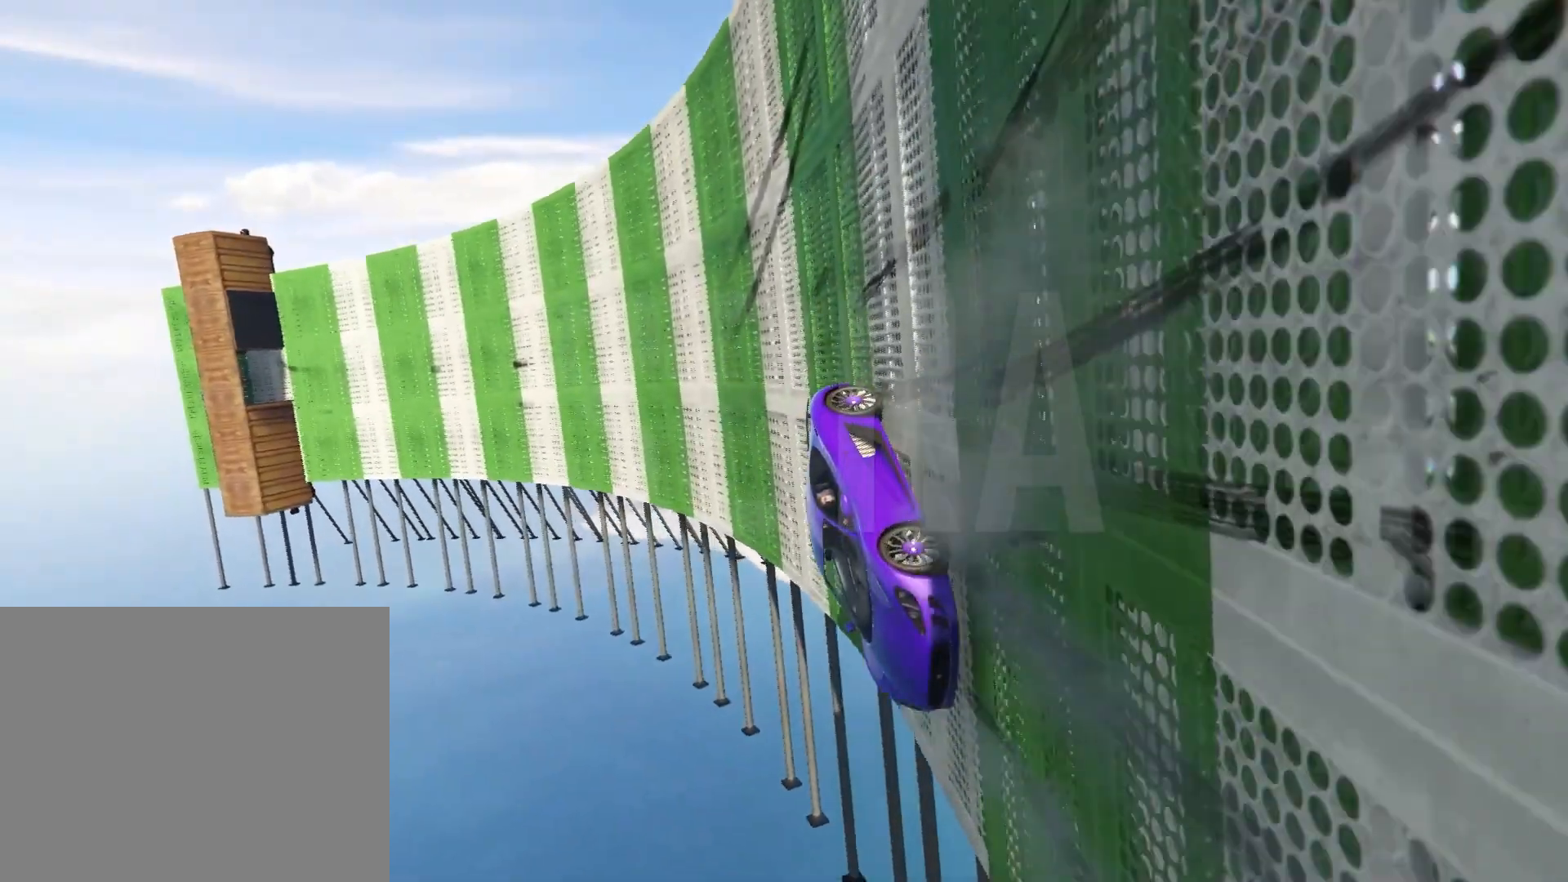
{"keys": ["s"], "events": []}
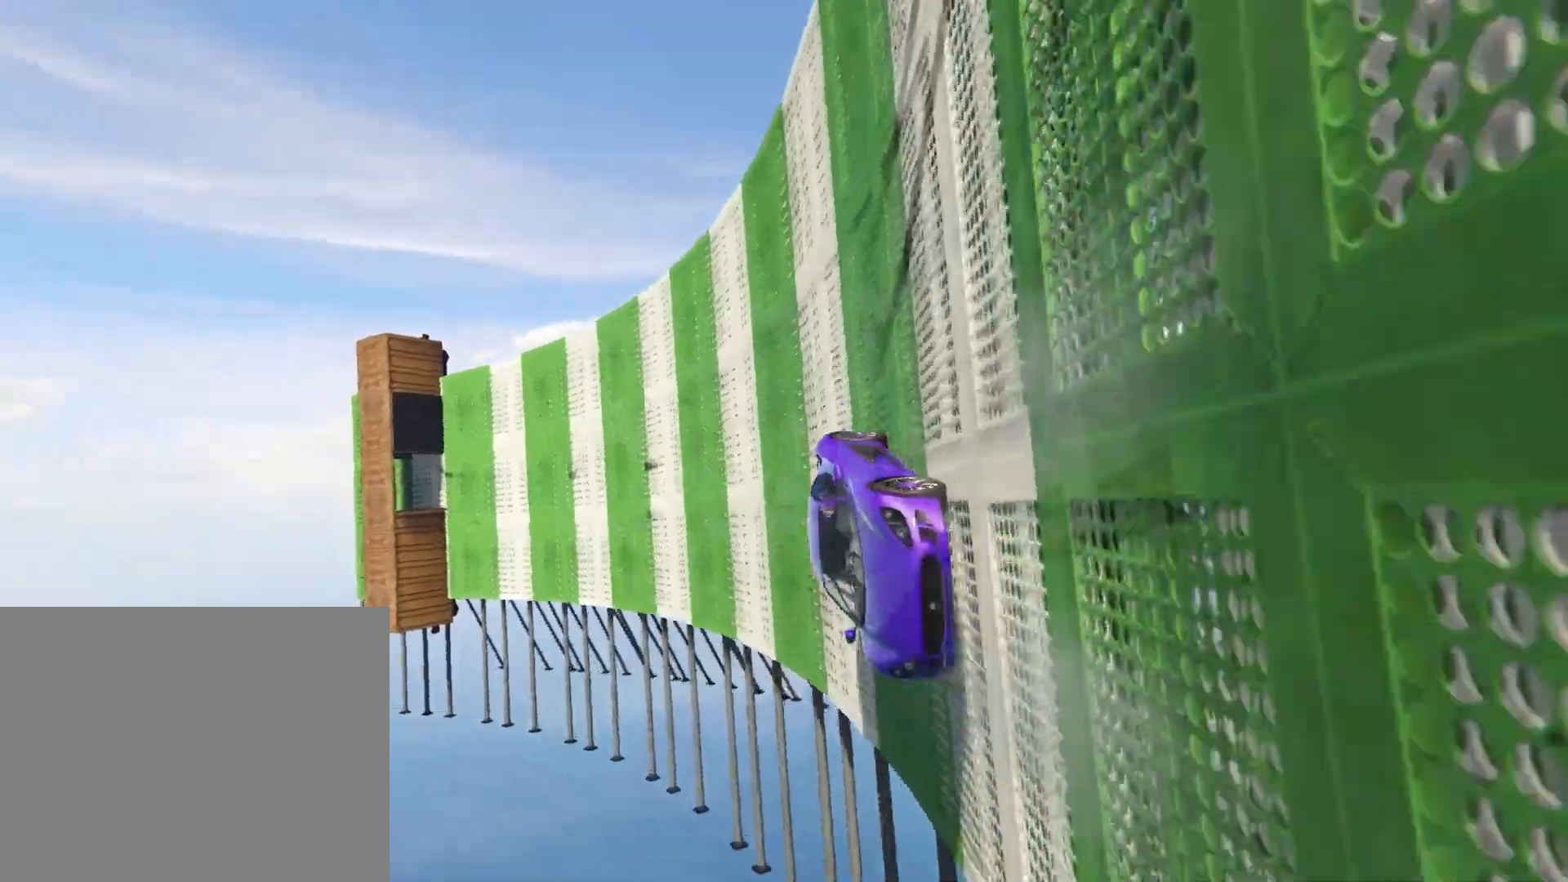
{"keys": ["s"], "events": []}
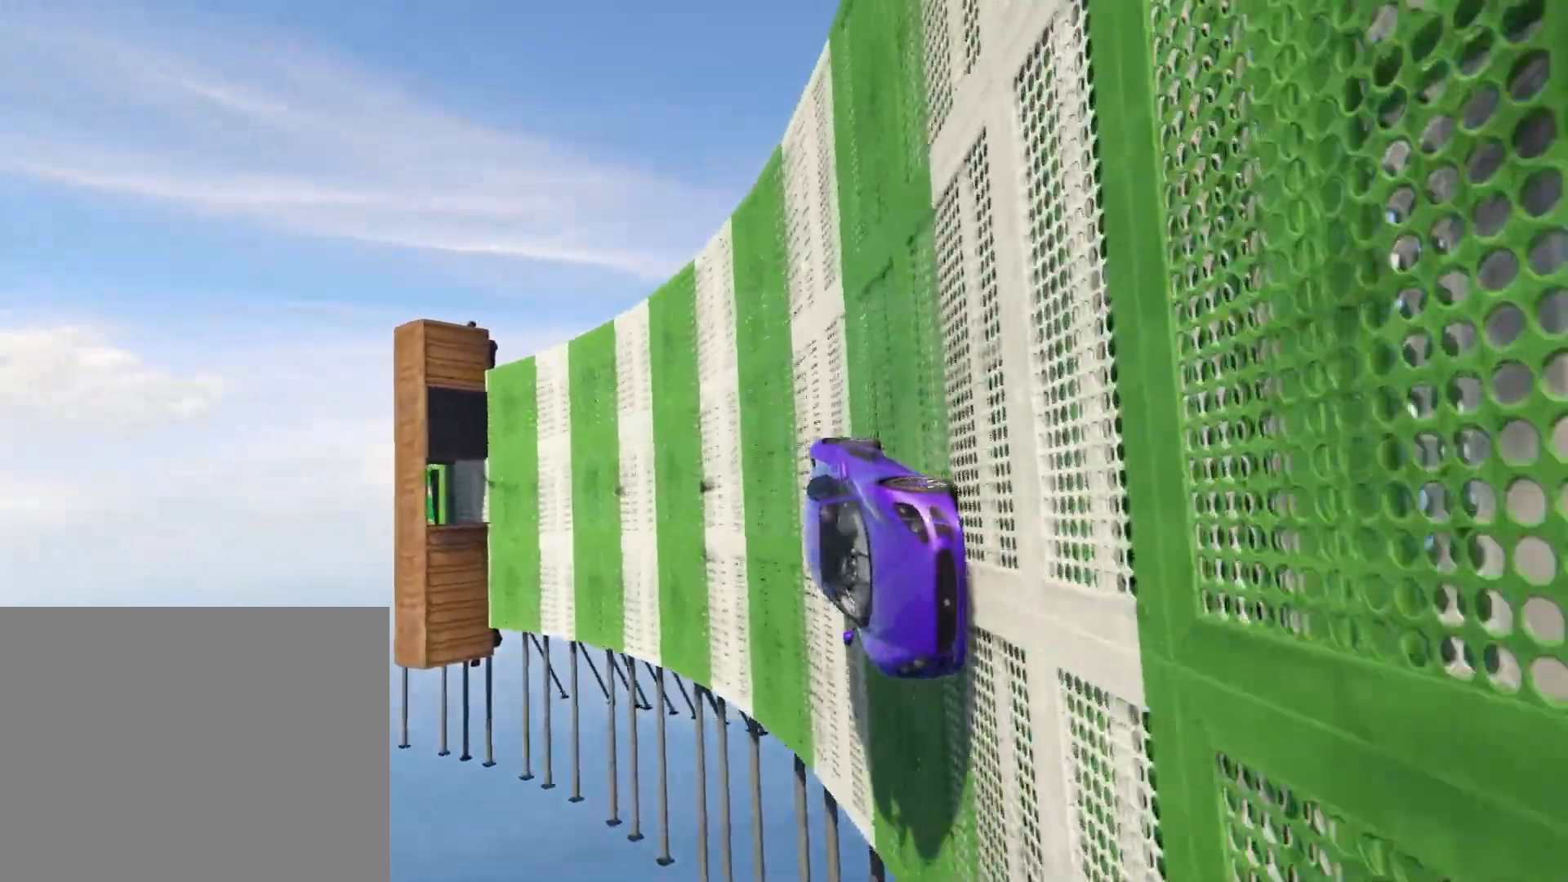
{"keys": ["s"], "events": []}
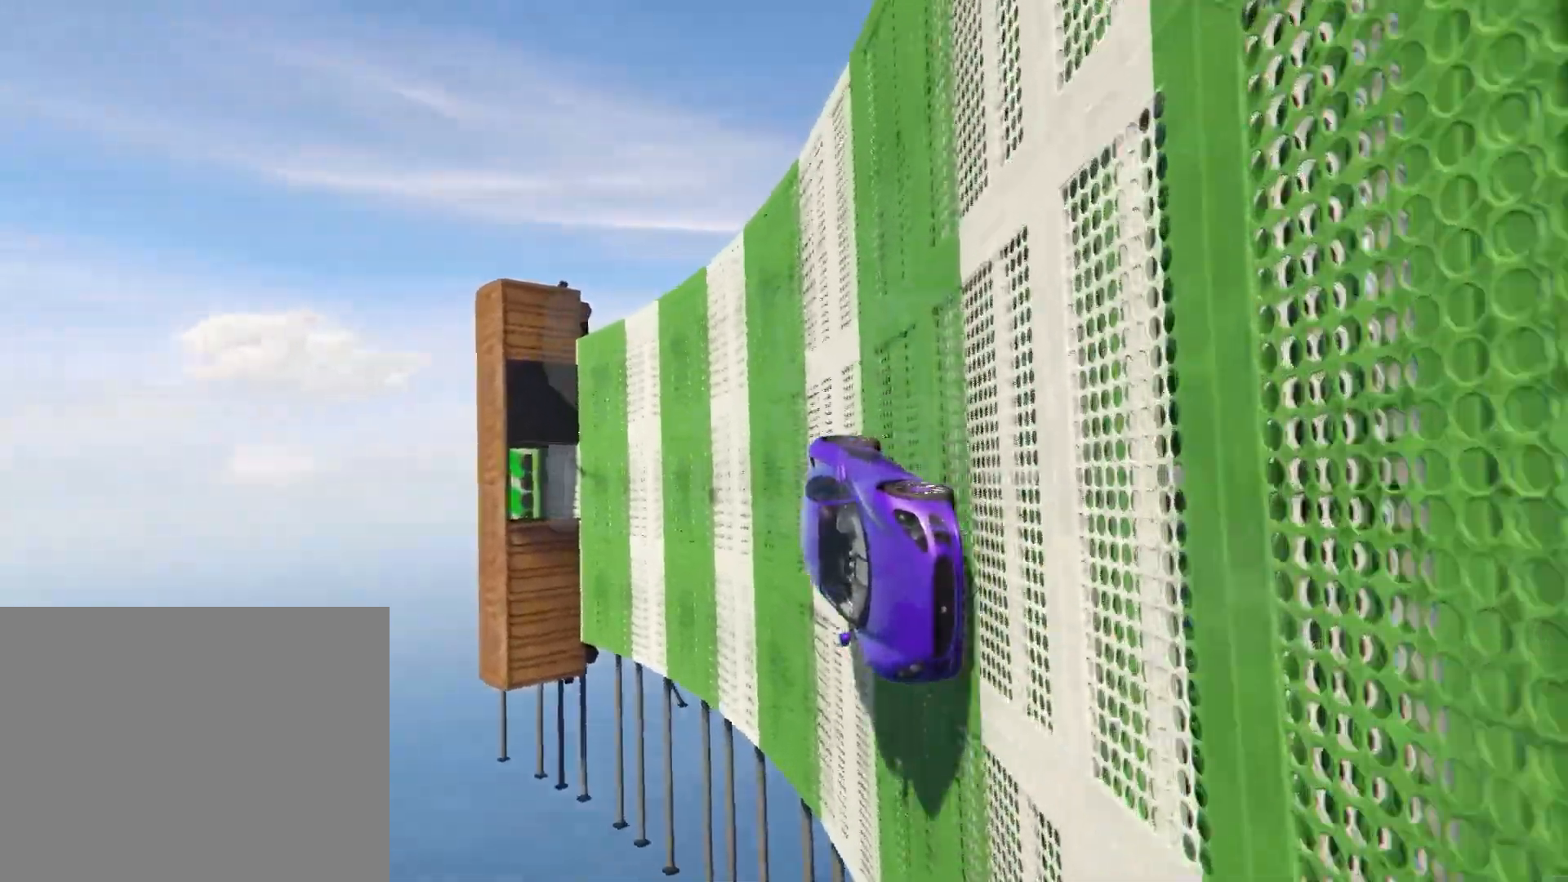
{"keys": ["d", "s"], "events": [[500, "d", "down"]]}
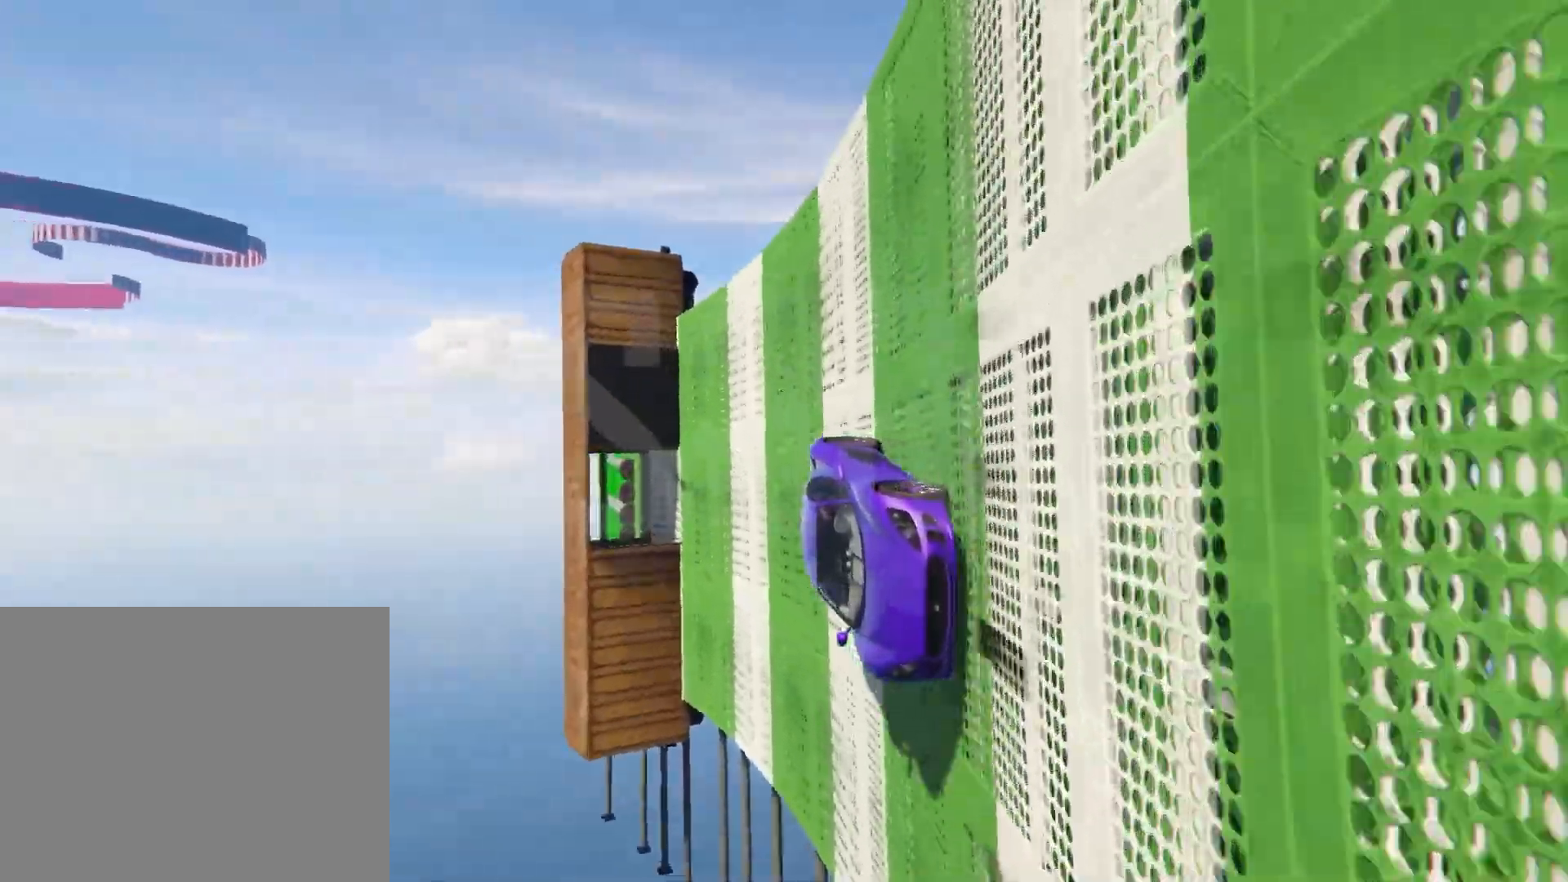
{"keys": ["s"], "events": [[83, "d", "up"]]}
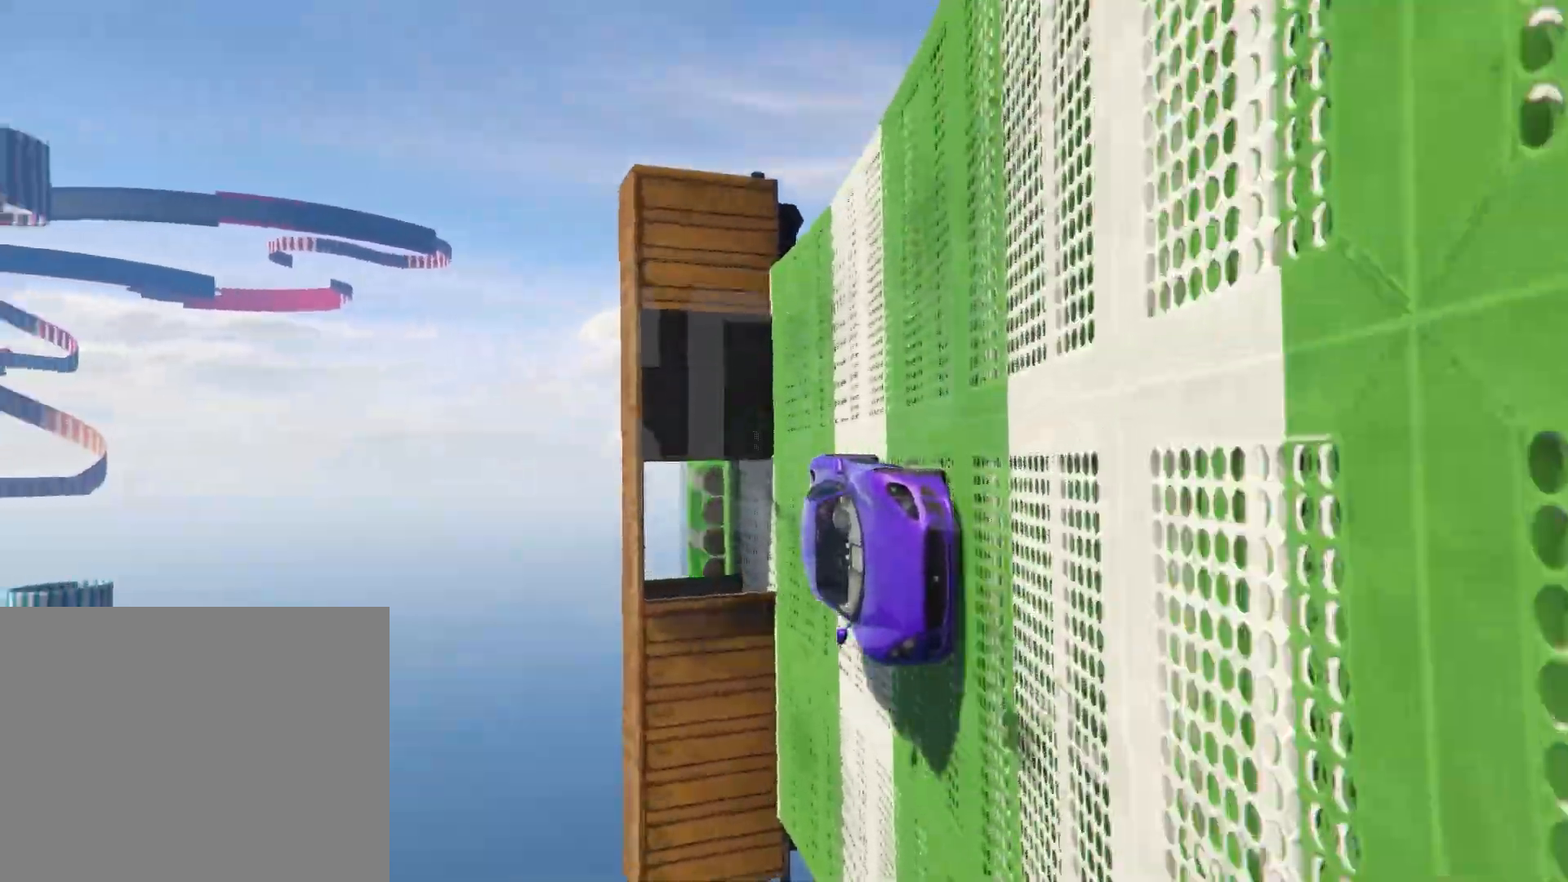
{"keys": ["s"], "events": [[267, "d", "down"], [350, "d", "up"]]}
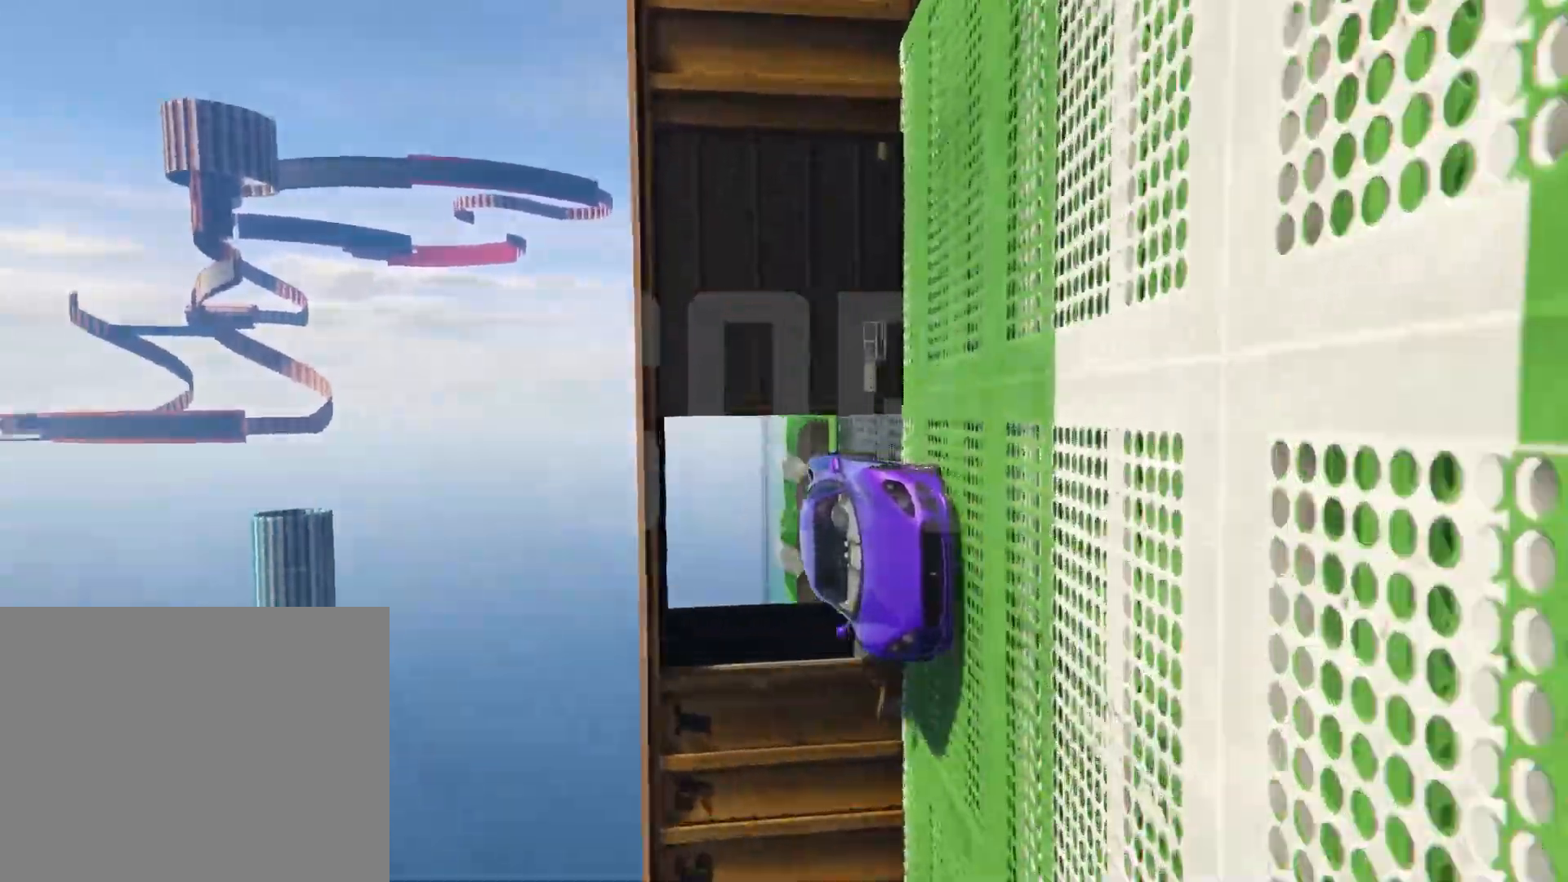
{"keys": ["w"], "events": [[67, "s", "up"], [200, "w", "down"], [367, "a", "down"], [483, "a", "up"]]}
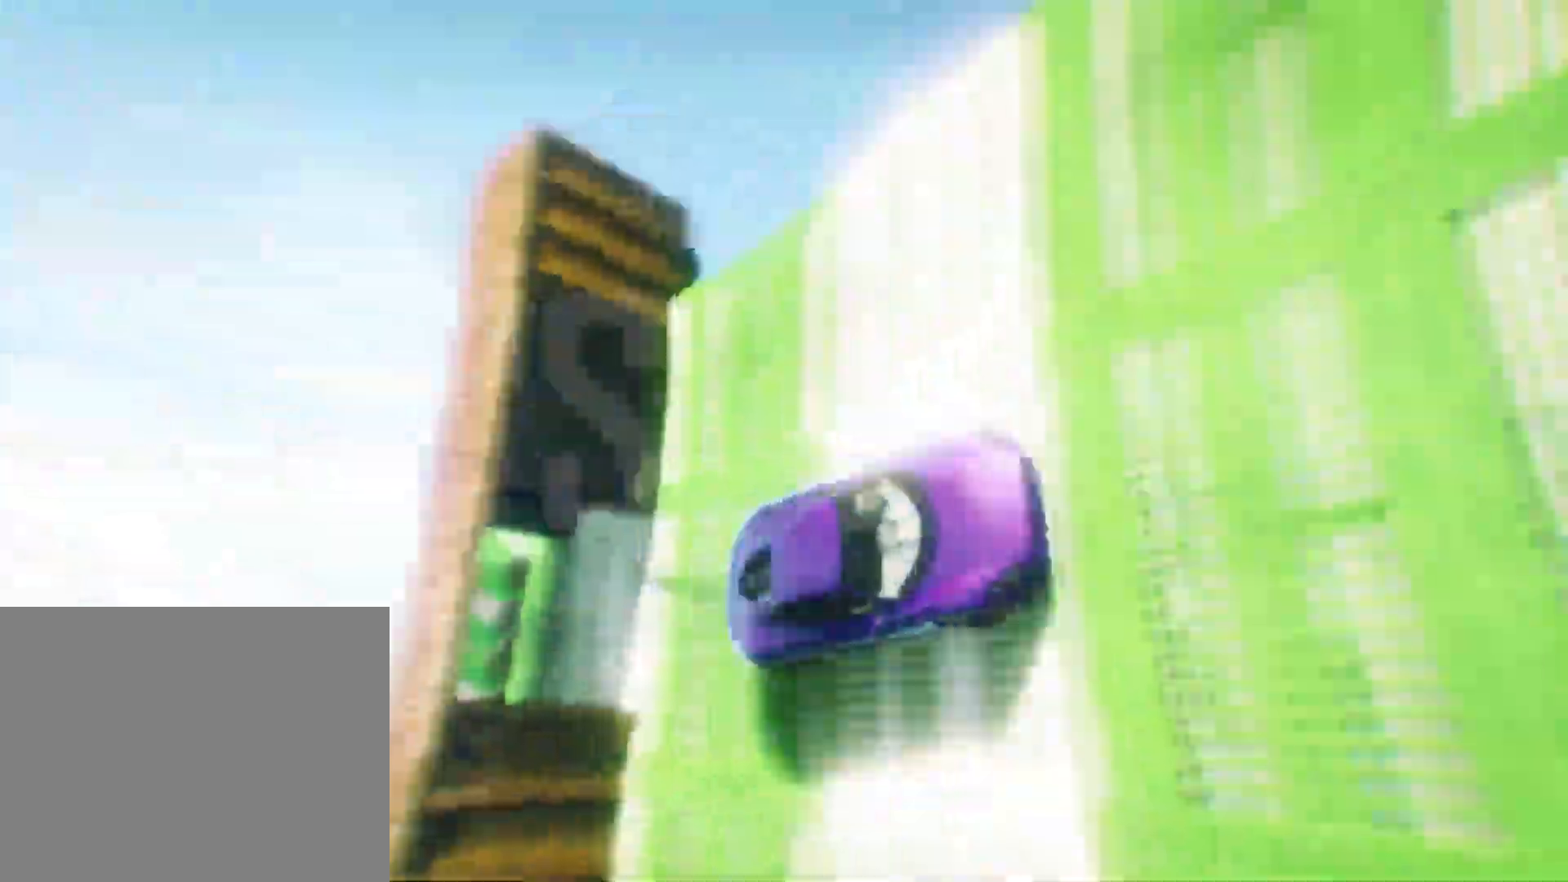
{"keys": ["w"]}
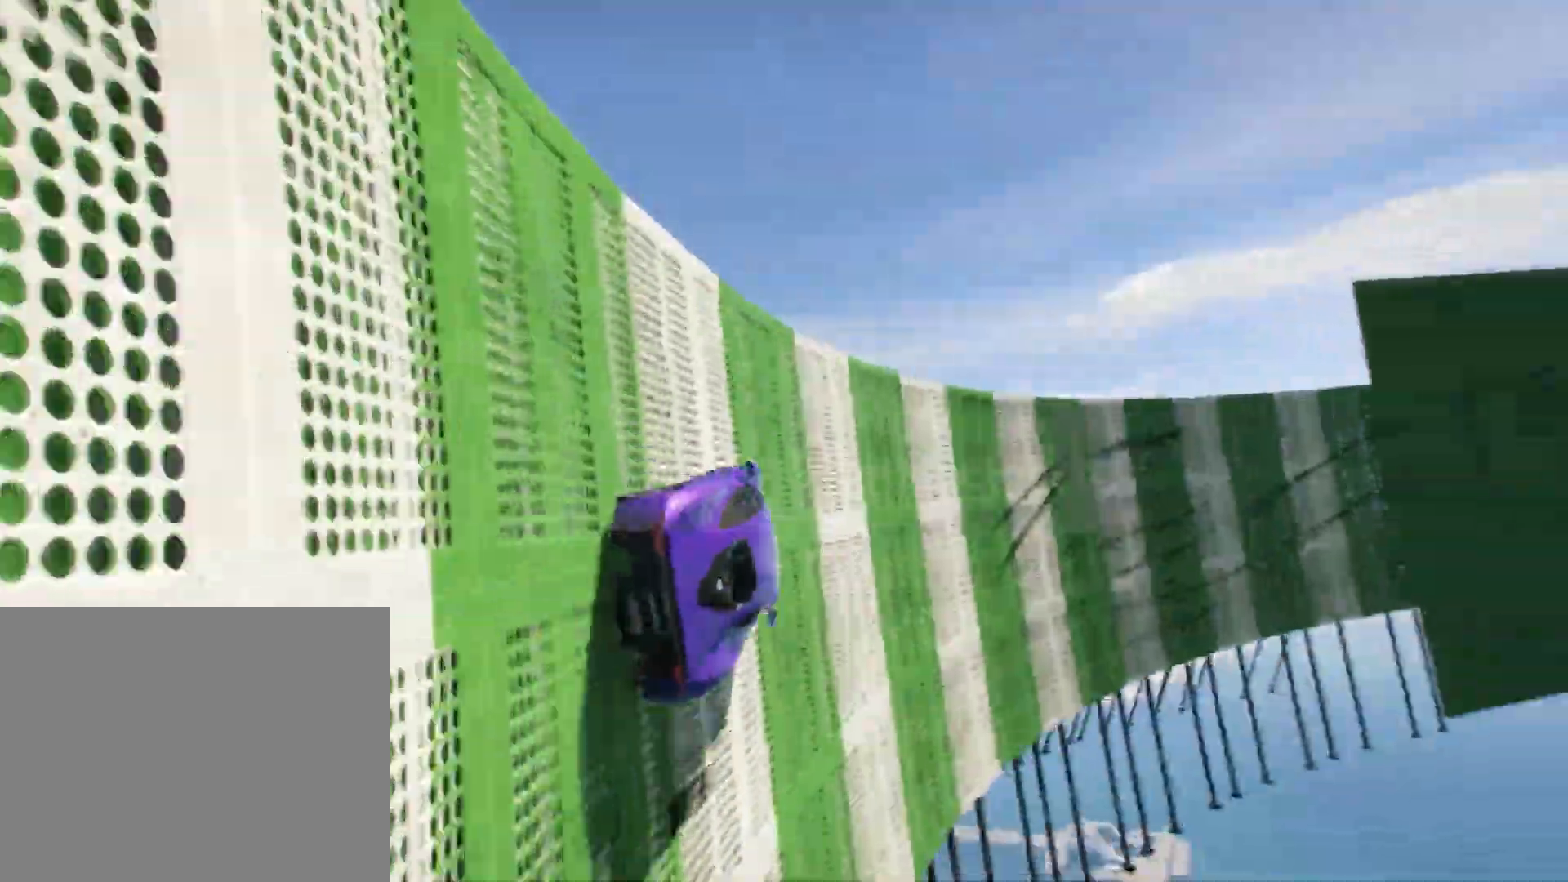
{"keys": ["w"]}
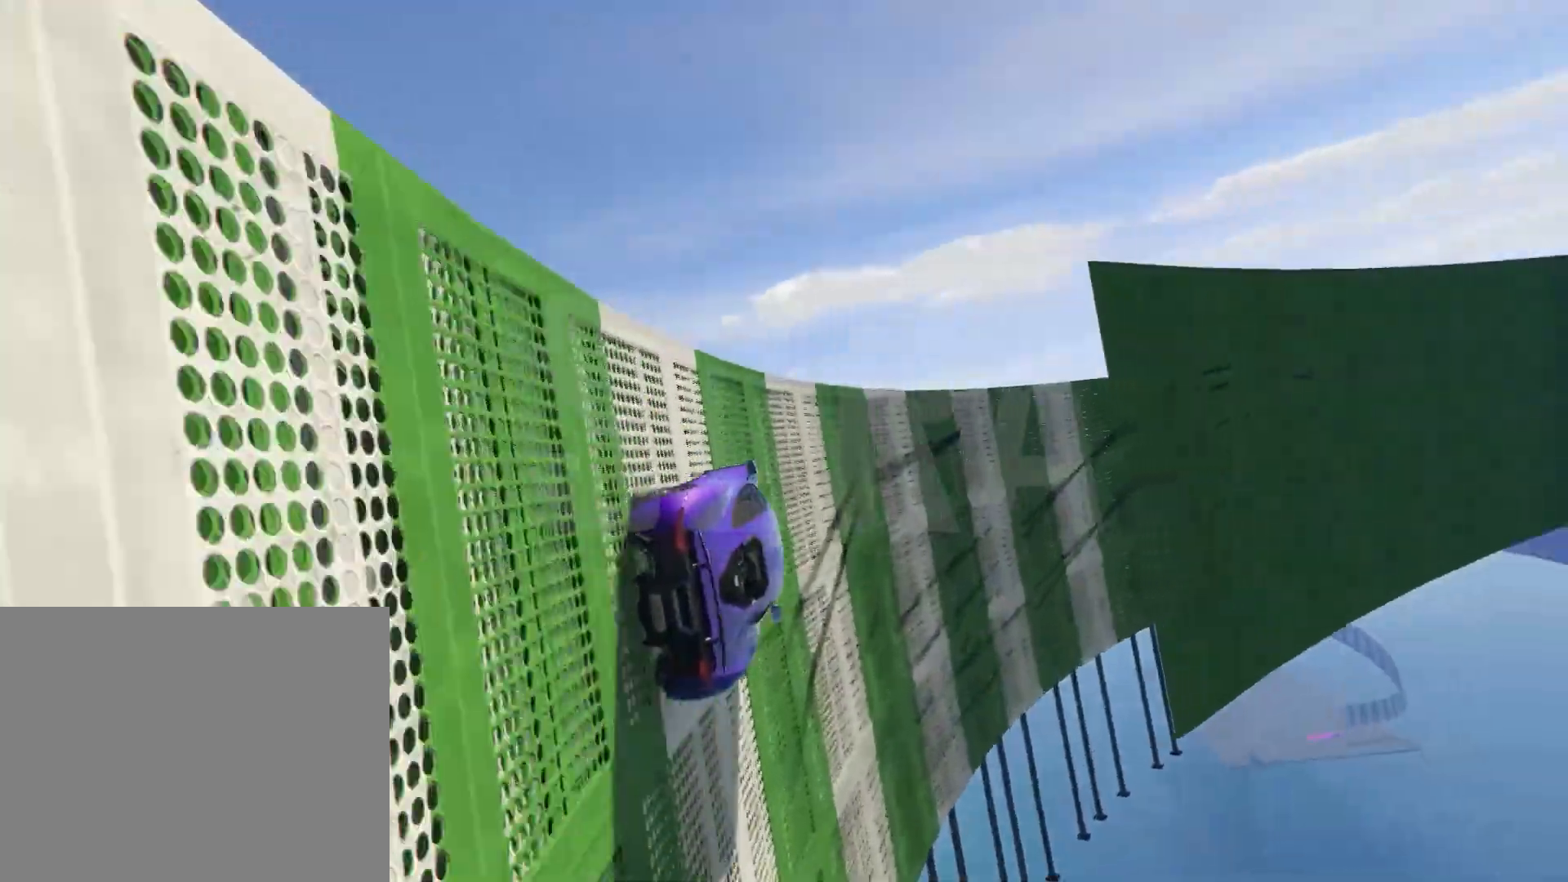
{"keys": ["a", "w"], "events": [[467, "a", "down"]]}